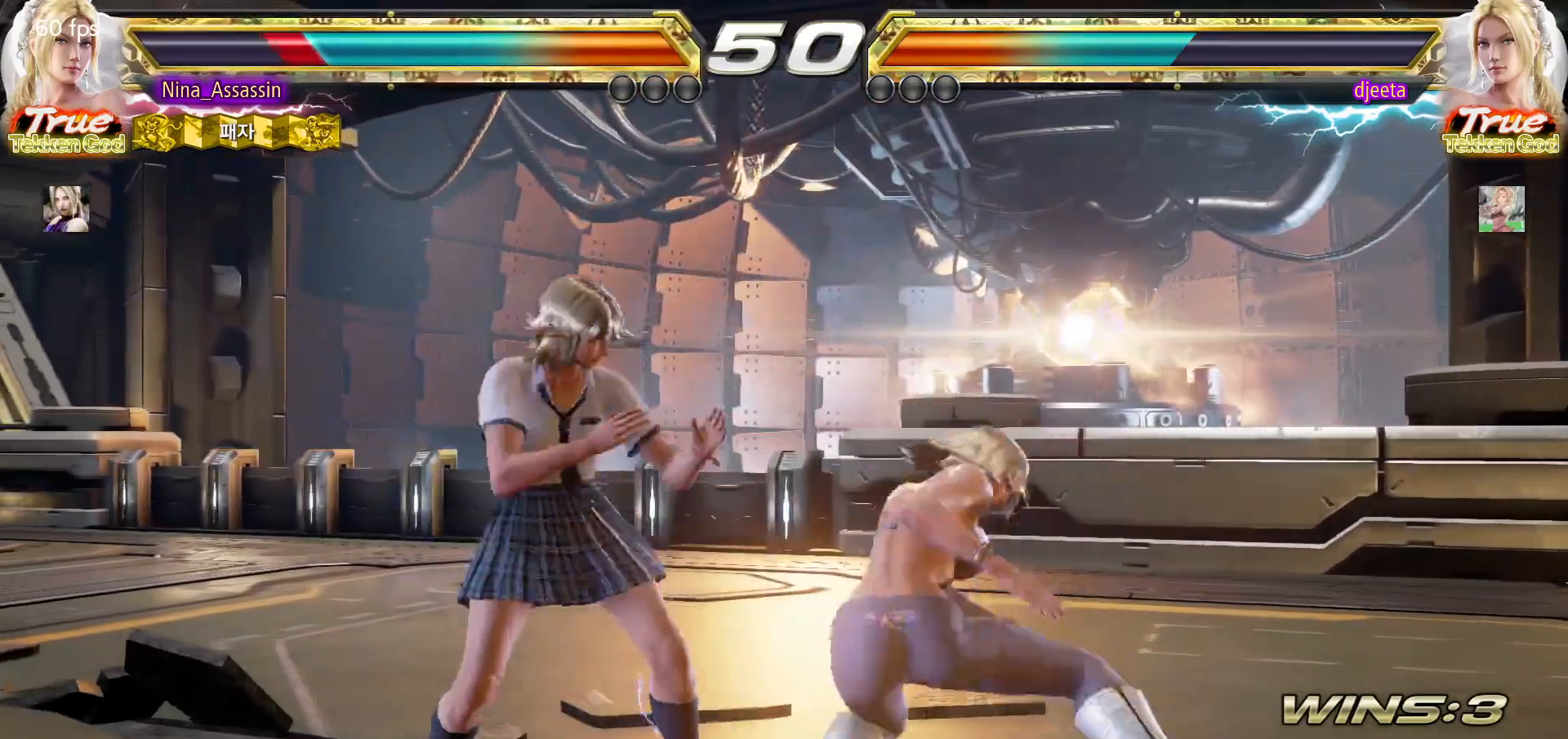
Gameplay with a controller (arcade stick); each line is a JSON object with the inputs held at the frame after it. "events" lists button and stick changes between this image and that frame as [ms after this image, input, new state], when the widget could be followed in between. Not read: L3 R3.
{"buttons": [], "left_stick": "center", "events": [[317, "left_stick", "center"]]}
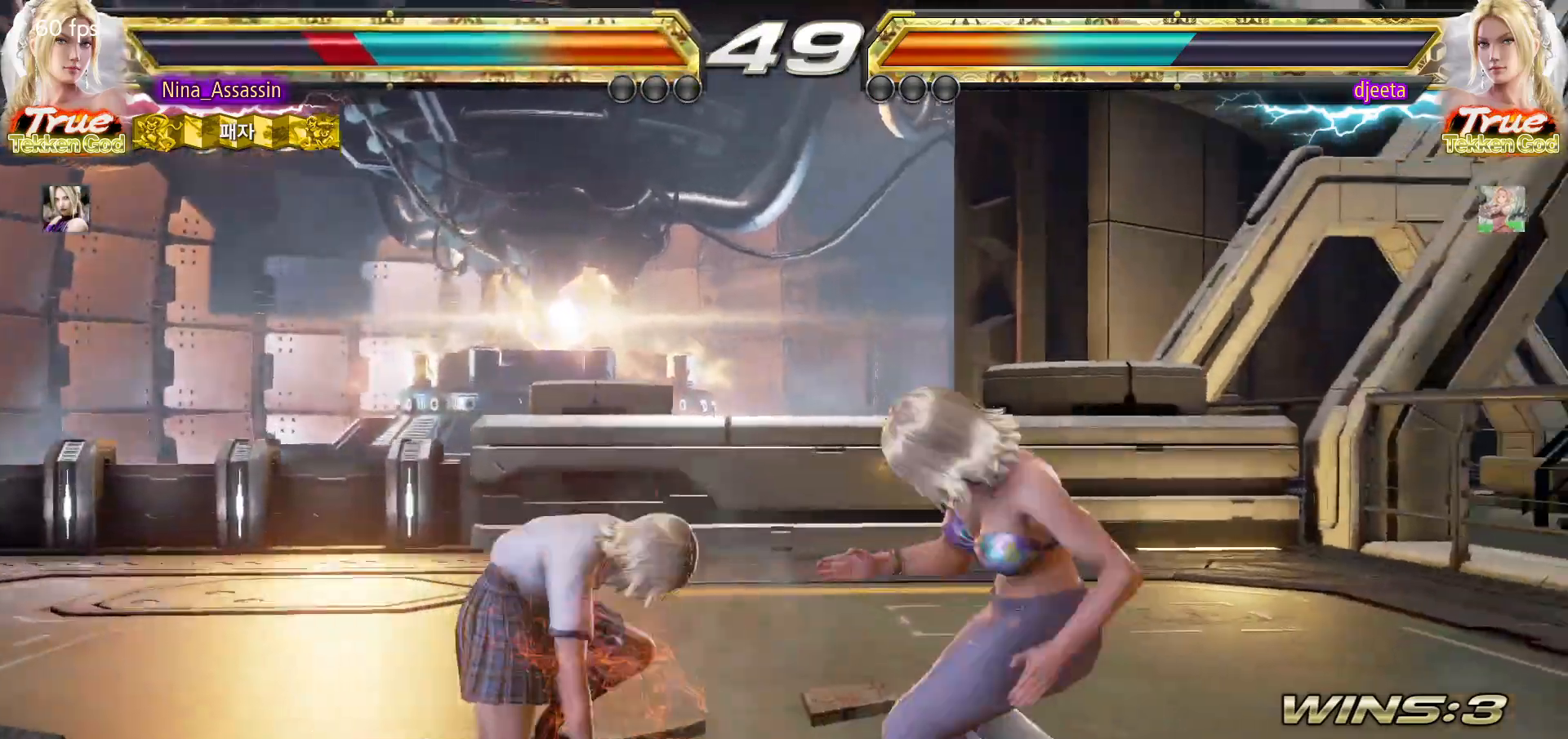
{"buttons": [], "left_stick": "left"}
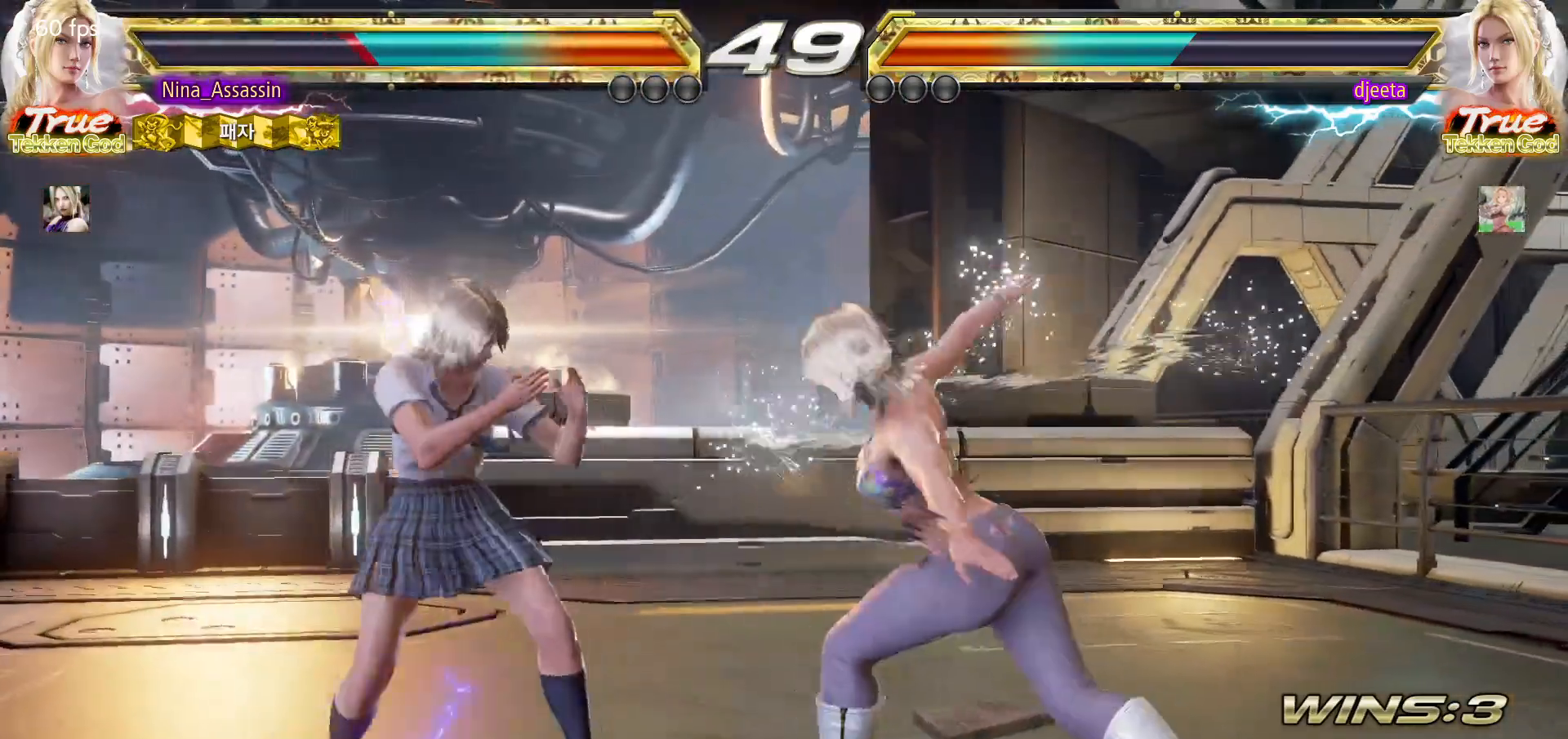
{"buttons": ["SQUARE"], "left_stick": "center", "events": [[67, "left_stick", "center"], [133, "left_stick", "down"], [183, "left_stick", "center"], [283, "left_stick", "down"], [333, "left_stick", "center"], [483, "SQUARE", "down"]]}
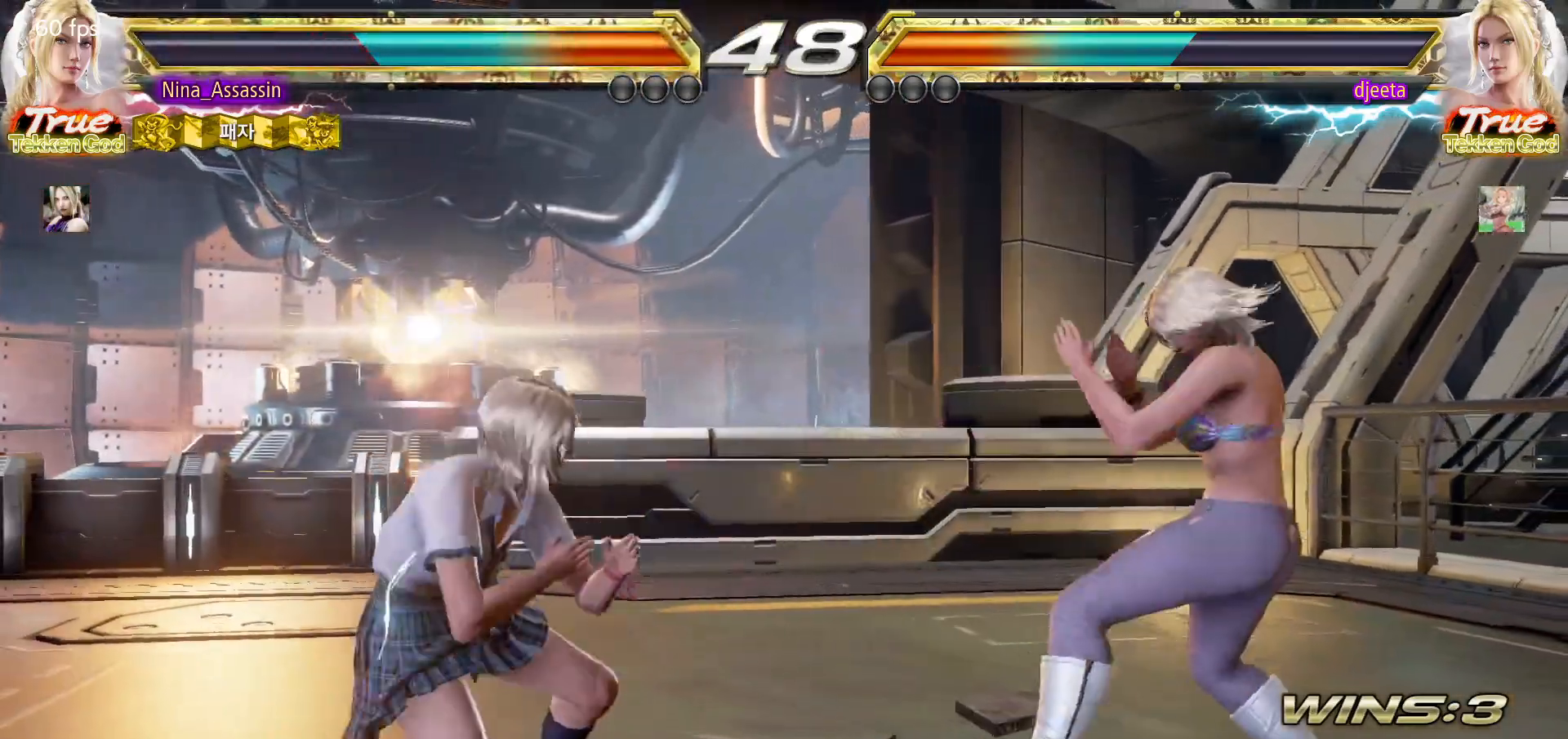
{"buttons": [], "left_stick": "right"}
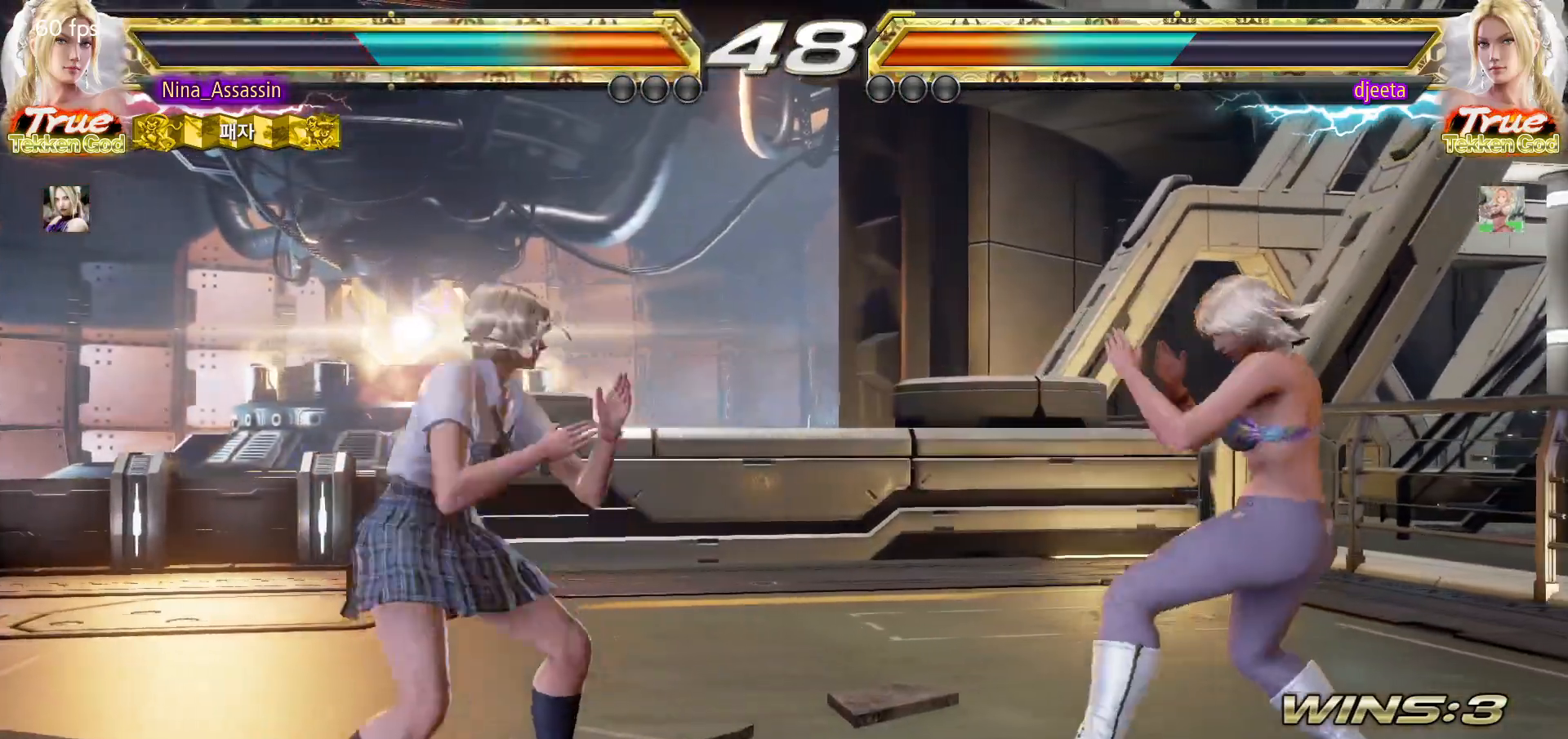
{"buttons": ["TRIANGLE"], "left_stick": "center"}
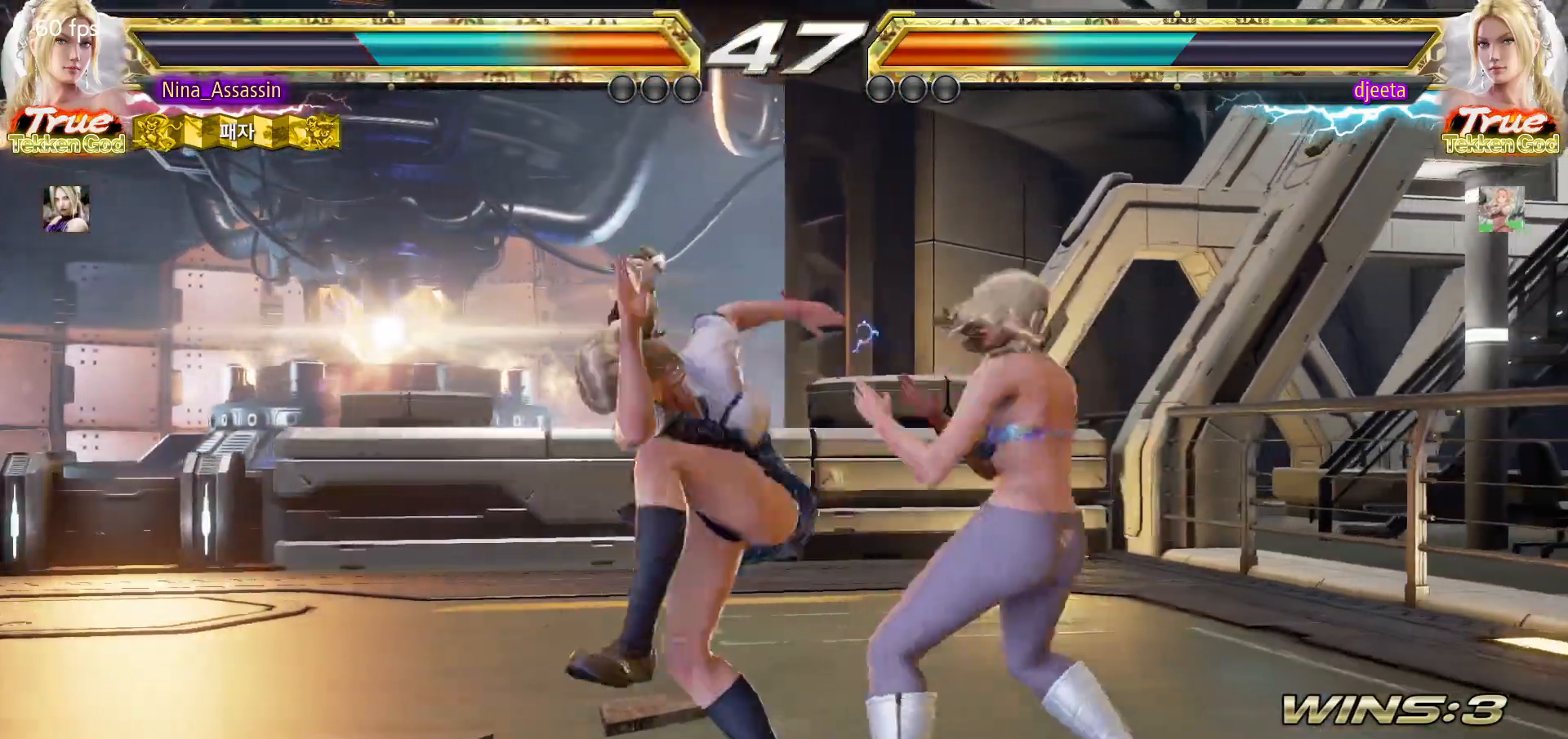
{"buttons": [], "left_stick": "down-right", "events": [[67, "left_stick", "left"], [250, "TRIANGLE", "up"], [283, "left_stick", "center"], [467, "left_stick", "down-right"]]}
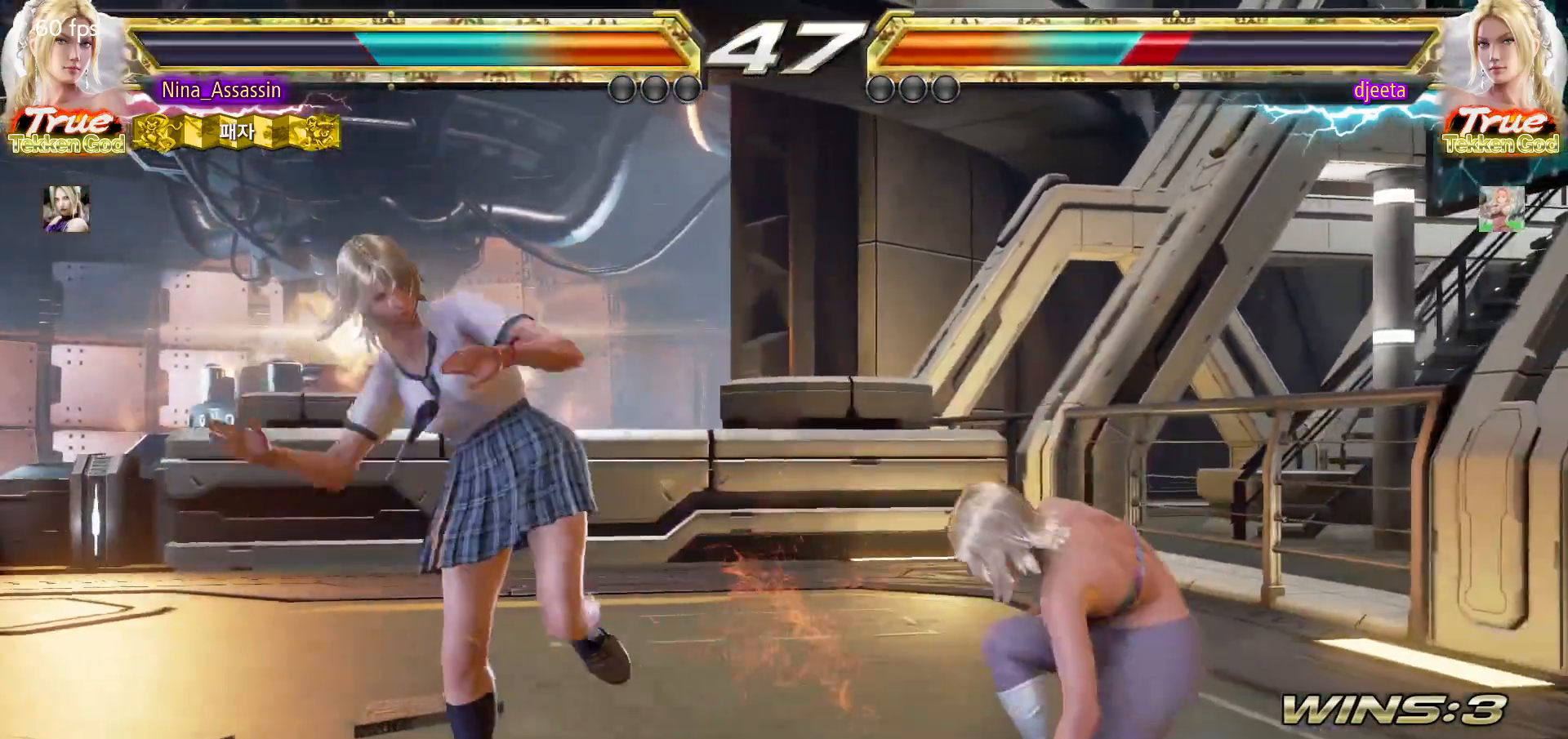
{"buttons": [], "left_stick": "center", "events": [[17, "SQUARE", "down"], [83, "SQUARE", "up"], [150, "left_stick", "center"], [167, "TRIANGLE", "down"], [267, "TRIANGLE", "up"]]}
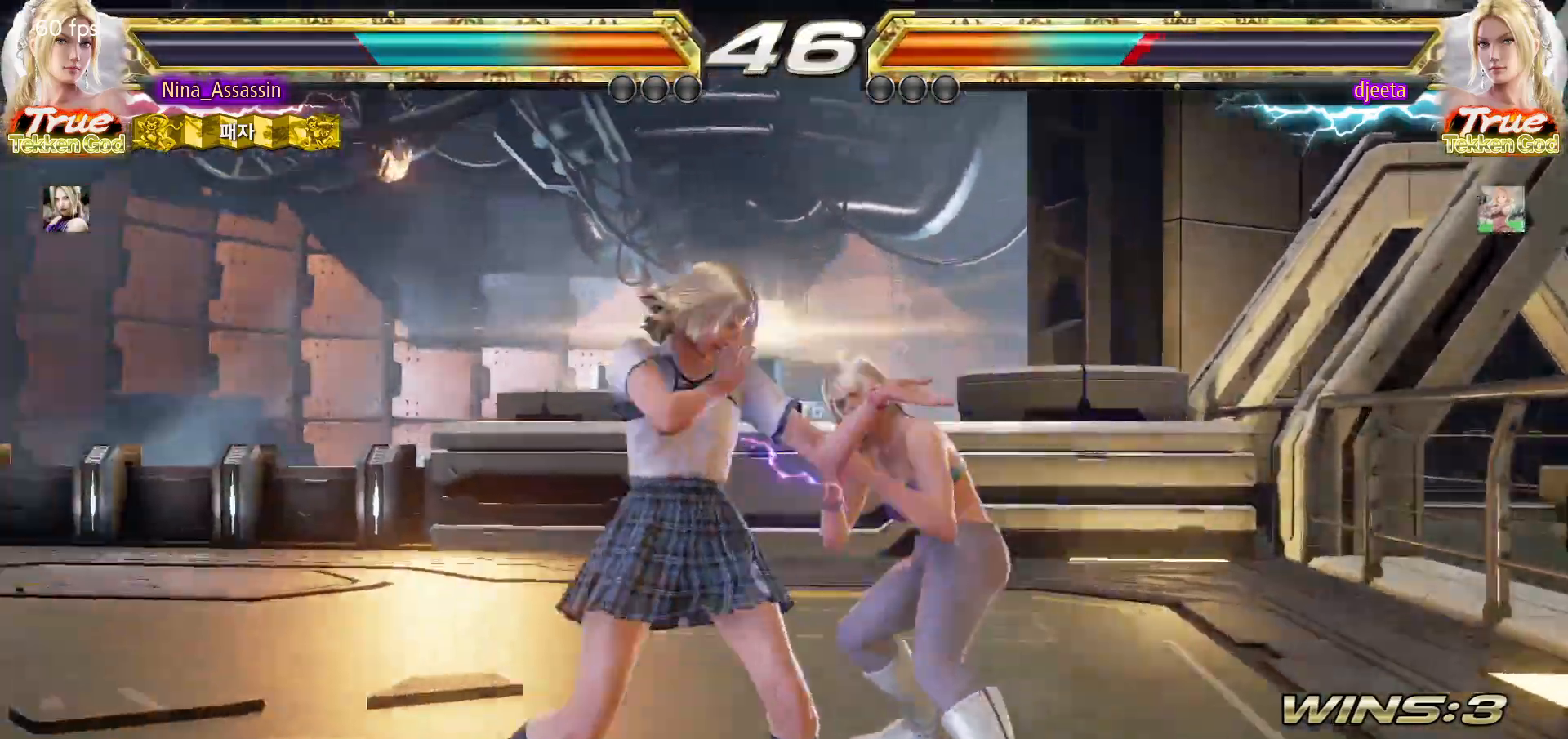
{"buttons": [], "left_stick": "center", "events": [[217, "left_stick", "left"], [467, "left_stick", "center"]]}
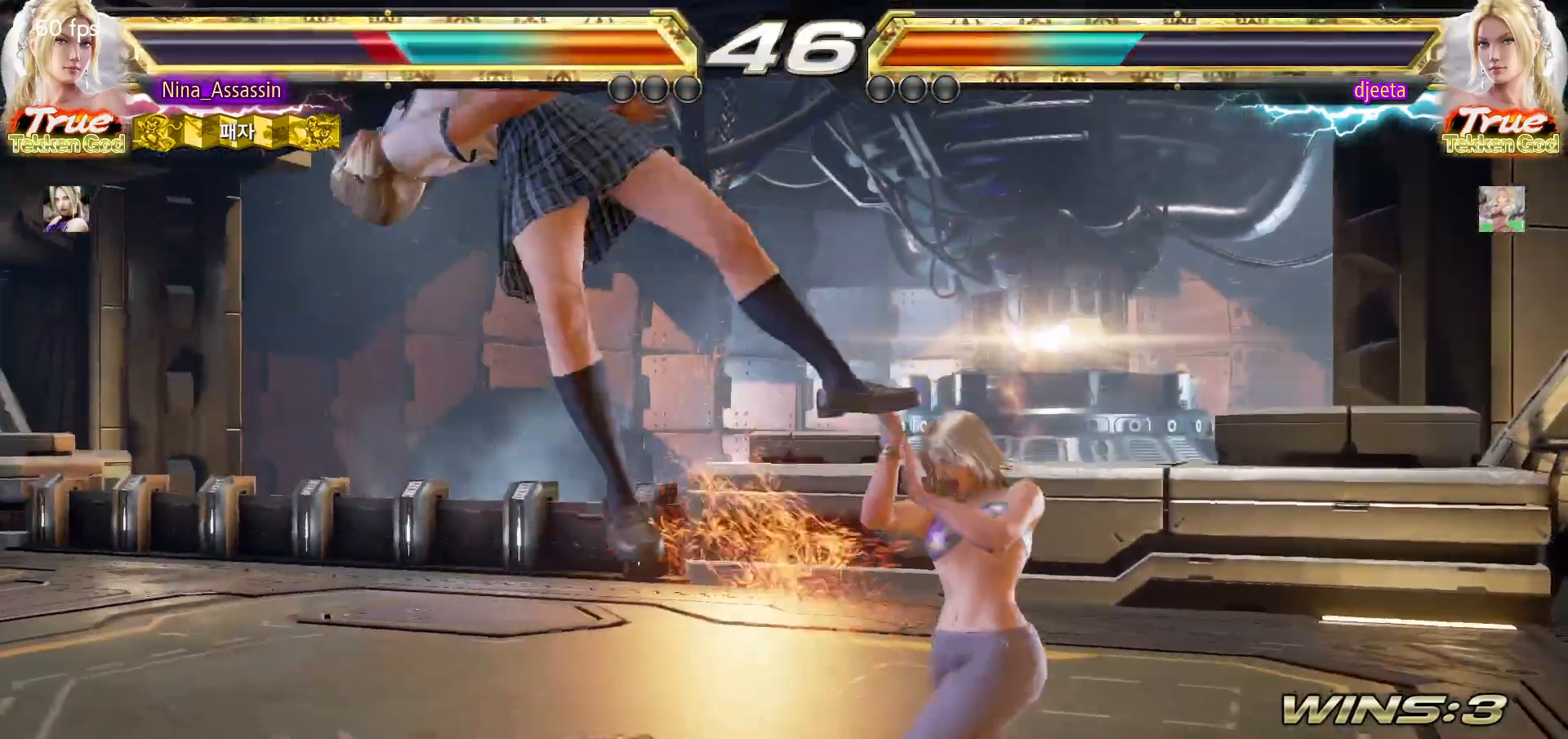
{"buttons": ["TRIANGLE"], "left_stick": "center"}
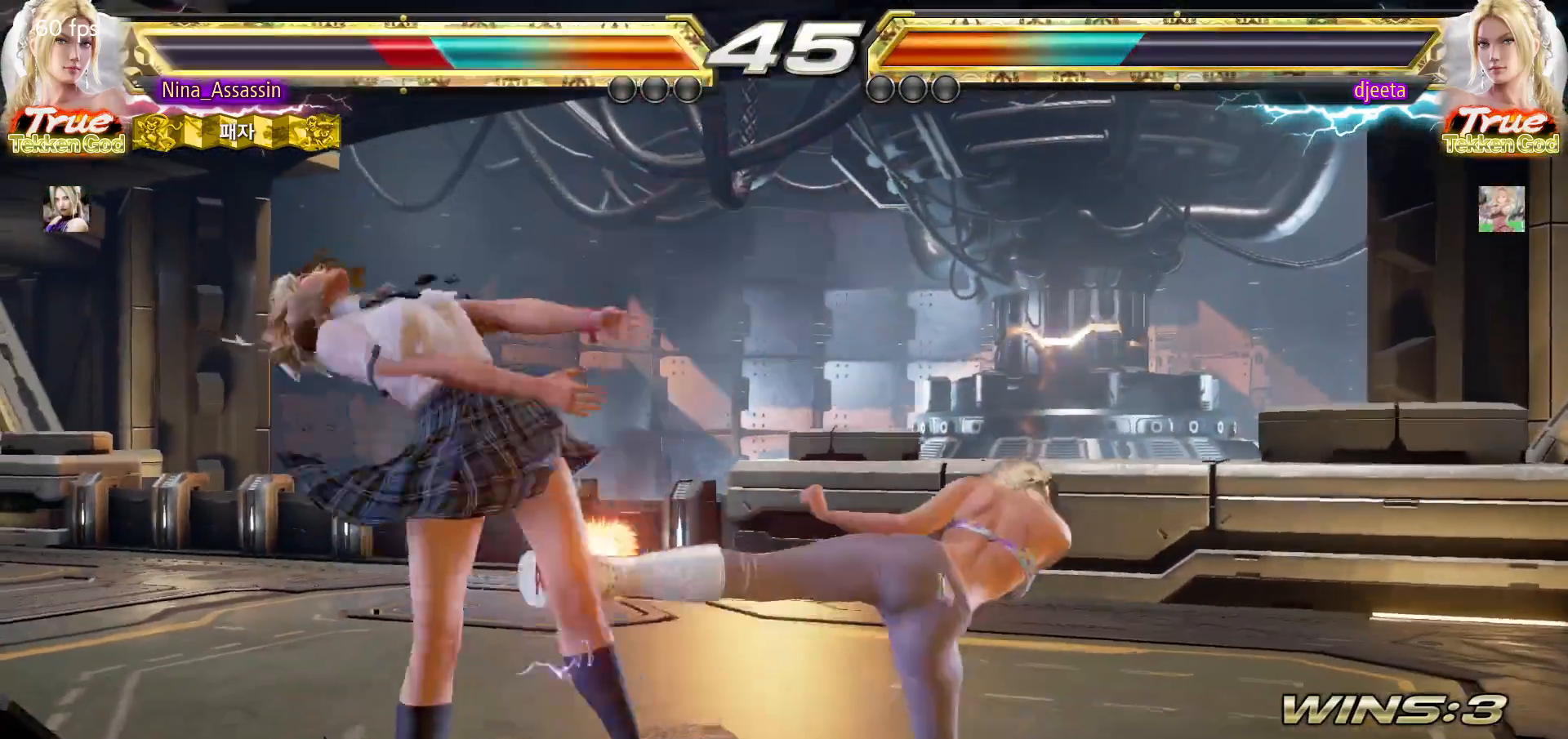
{"buttons": ["TRIANGLE"], "left_stick": "center", "events": [[17, "SQUARE", "down"], [17, "TRIANGLE", "up"], [83, "SQUARE", "up"], [117, "TRIANGLE", "down"], [183, "TRIANGLE", "up"], [217, "SQUARE", "down"], [267, "SQUARE", "up"], [300, "TRIANGLE", "down"], [367, "TRIANGLE", "up"], [400, "SQUARE", "down"], [450, "SQUARE", "up"], [483, "TRIANGLE", "down"]]}
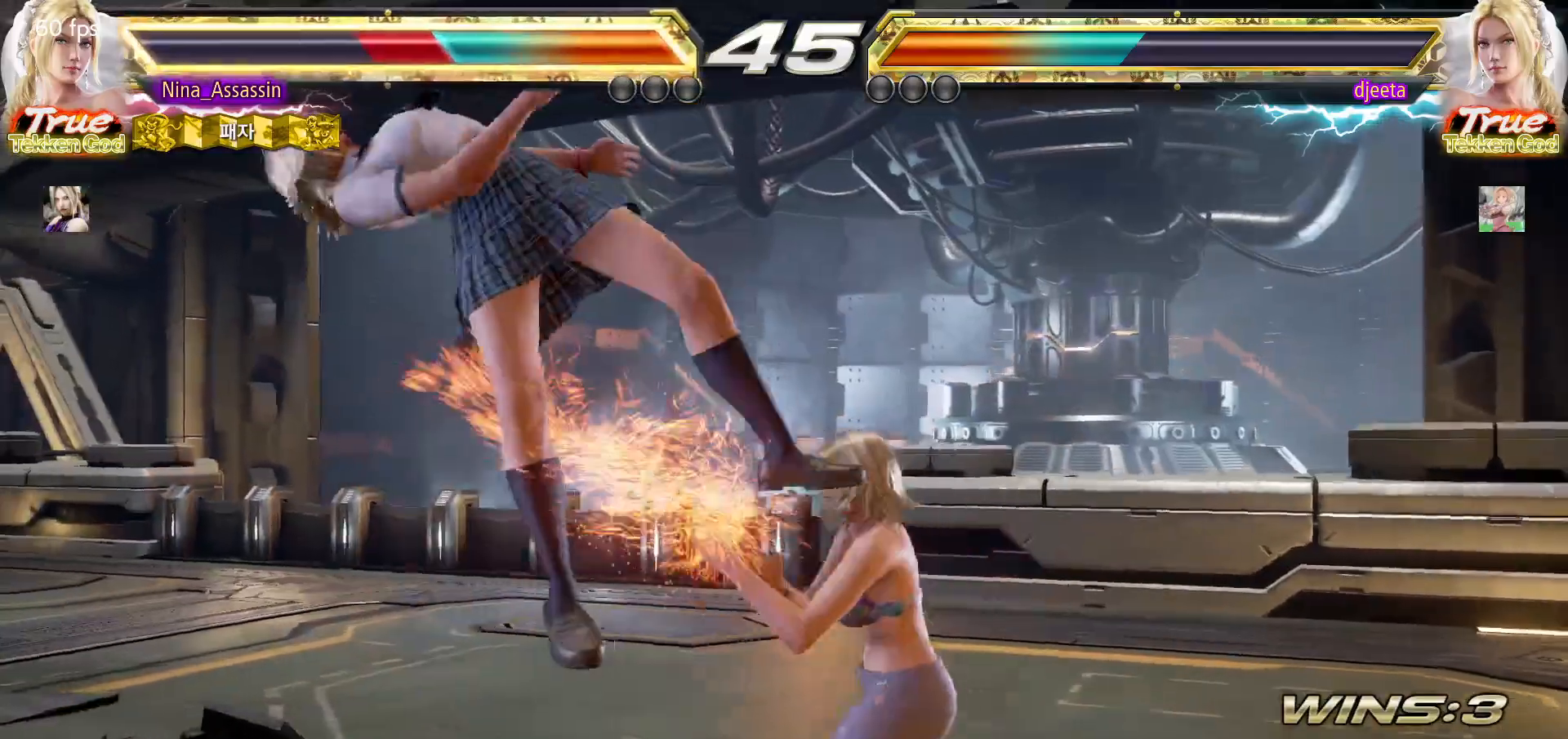
{"buttons": [], "left_stick": "center", "events": [[50, "TRIANGLE", "up"], [83, "SQUARE", "down"], [133, "SQUARE", "up"], [183, "TRIANGLE", "down"], [233, "TRIANGLE", "up"], [267, "SQUARE", "down"], [317, "SQUARE", "up"], [367, "TRIANGLE", "down"], [417, "TRIANGLE", "up"], [433, "SQUARE", "down"], [500, "SQUARE", "up"]]}
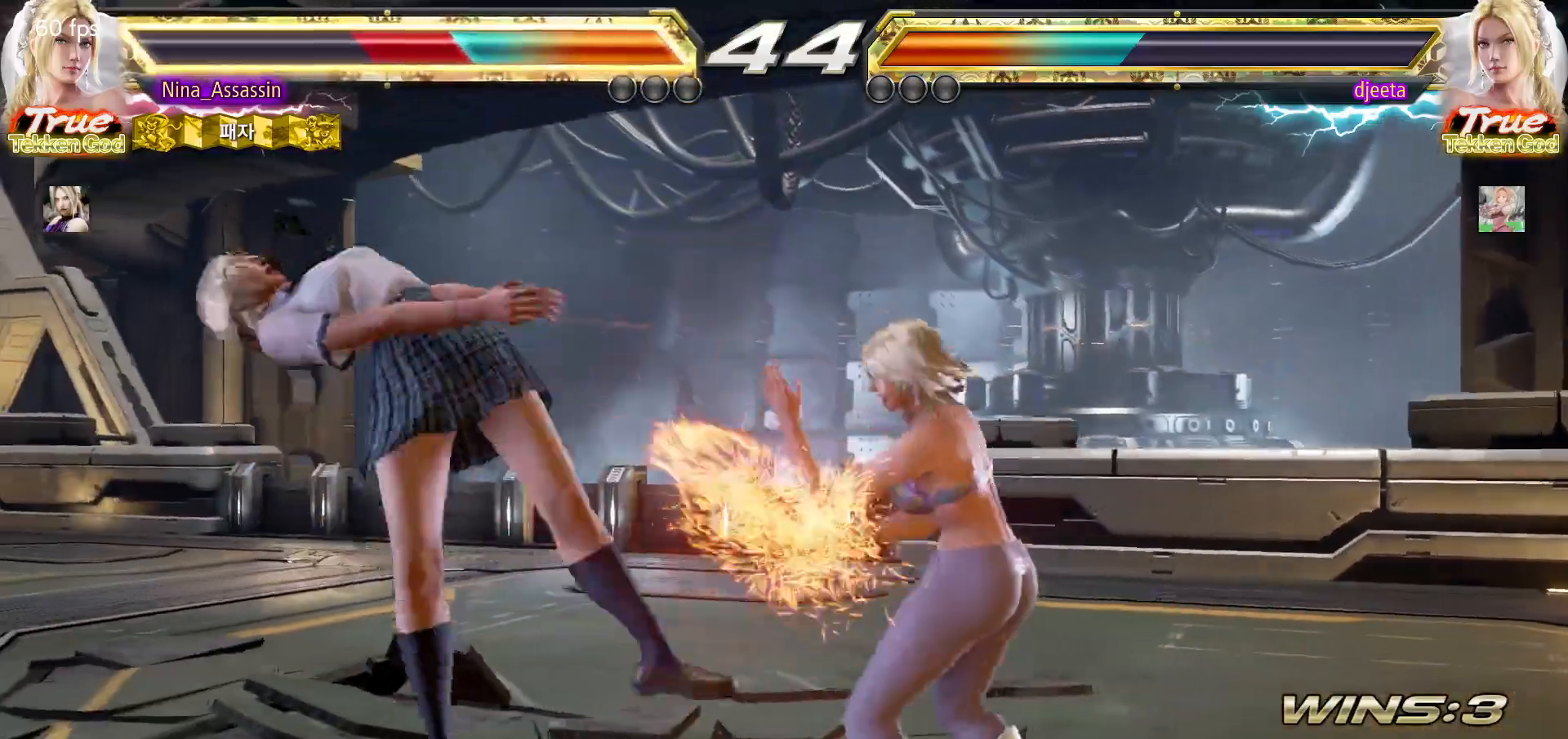
{"buttons": [], "left_stick": "center", "events": [[33, "TRIANGLE", "down"], [100, "TRIANGLE", "up"], [133, "SQUARE", "down"], [183, "SQUARE", "up"], [217, "TRIANGLE", "down"], [283, "TRIANGLE", "up"], [317, "SQUARE", "down"], [383, "SQUARE", "up"], [417, "TRIANGLE", "down"], [467, "TRIANGLE", "up"]]}
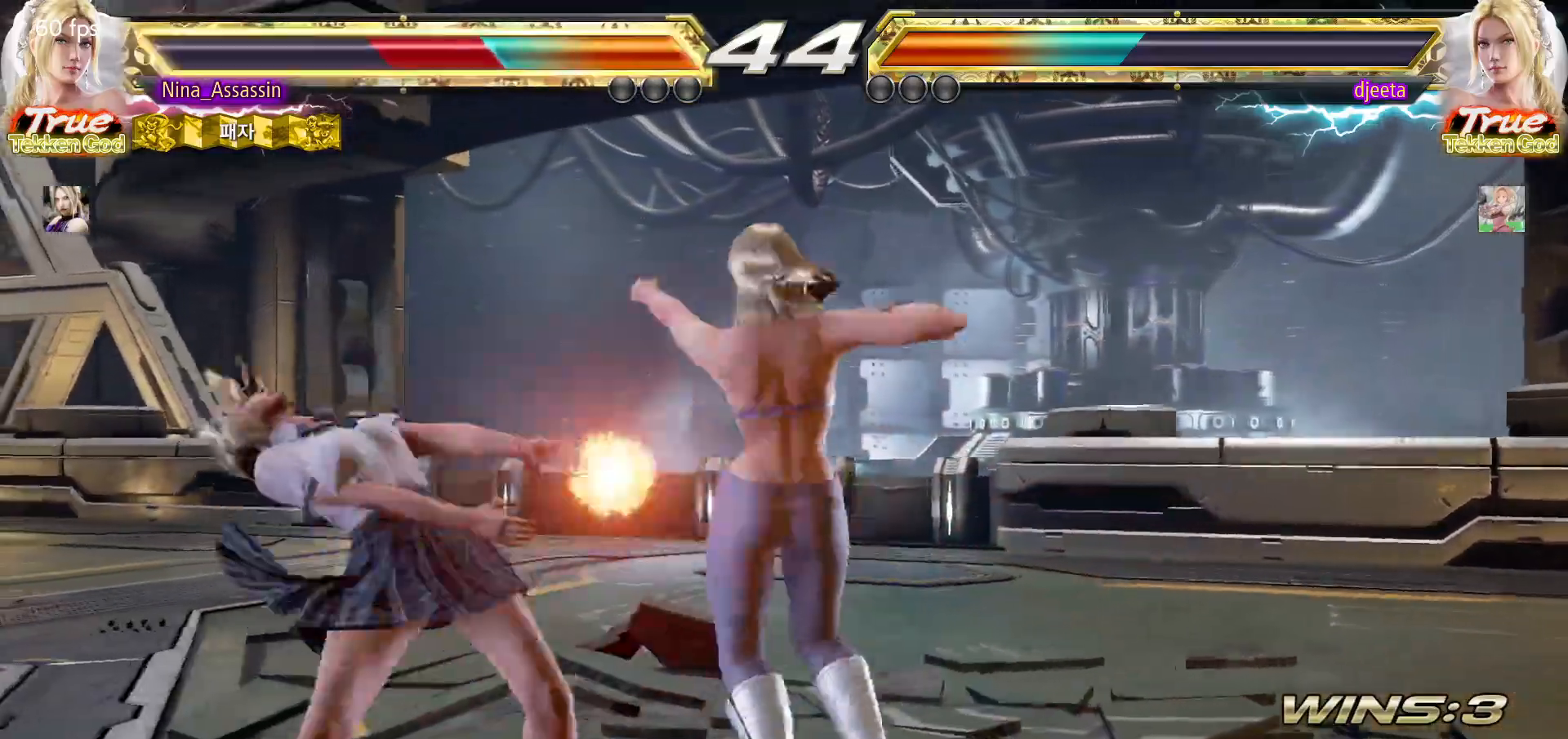
{"buttons": ["TRIANGLE"], "left_stick": "center", "events": [[17, "SQUARE", "down"], [67, "SQUARE", "up"], [100, "TRIANGLE", "down"], [167, "TRIANGLE", "up"], [200, "SQUARE", "down"], [267, "SQUARE", "up"], [300, "TRIANGLE", "down"], [367, "TRIANGLE", "up"], [400, "SQUARE", "down"], [450, "SQUARE", "up"], [500, "TRIANGLE", "down"]]}
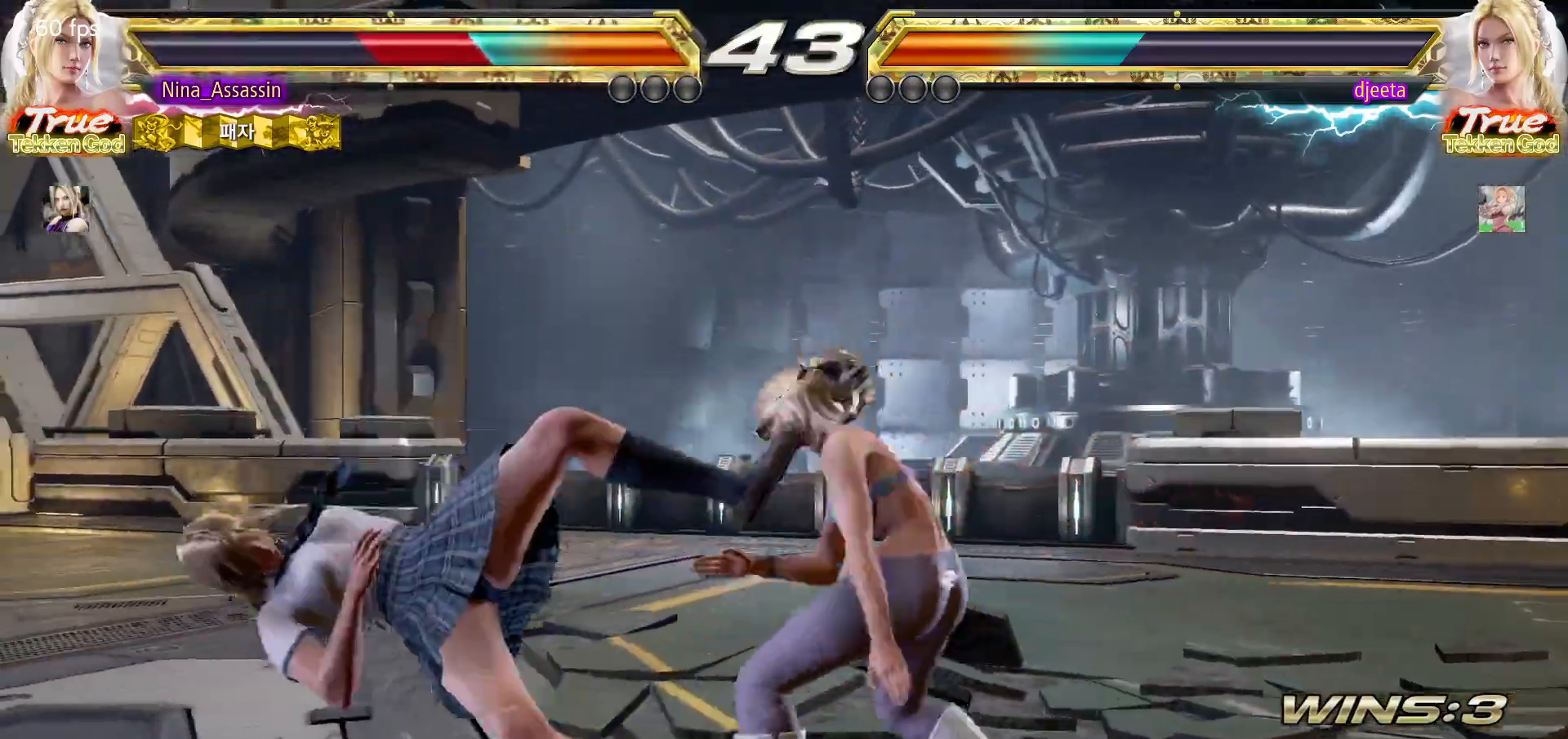
{"buttons": ["SQUARE"], "left_stick": "center", "events": [[50, "TRIANGLE", "up"], [100, "SQUARE", "down"], [150, "SQUARE", "up"], [200, "TRIANGLE", "down"], [250, "TRIANGLE", "up"], [300, "SQUARE", "down"], [350, "SQUARE", "up"], [383, "TRIANGLE", "down"], [450, "TRIANGLE", "up"], [483, "SQUARE", "down"]]}
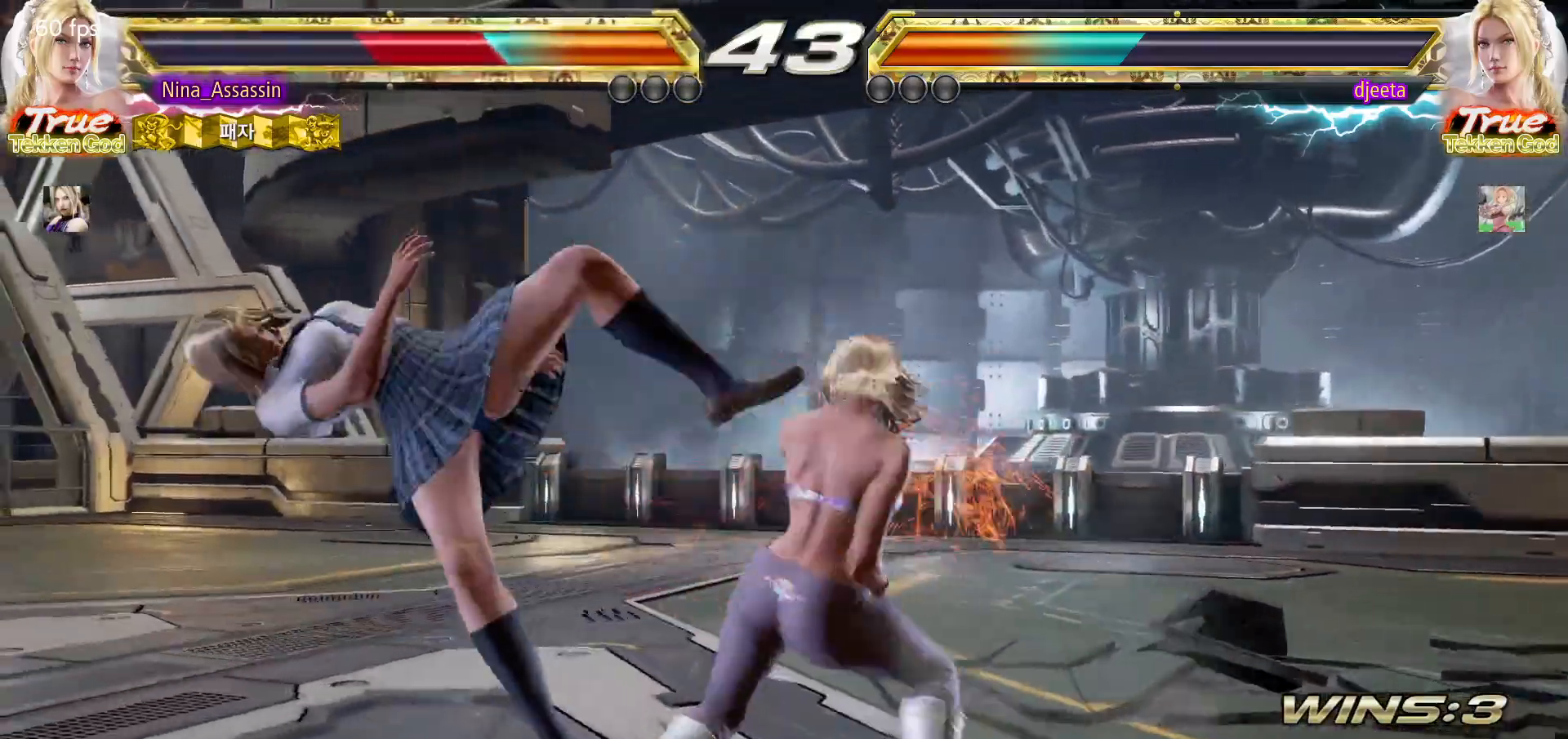
{"buttons": ["TRIANGLE"], "left_stick": "center", "events": [[50, "SQUARE", "up"], [83, "TRIANGLE", "down"], [150, "TRIANGLE", "up"], [183, "SQUARE", "down"], [233, "SQUARE", "up"], [283, "TRIANGLE", "down"], [333, "TRIANGLE", "up"], [367, "SQUARE", "down"], [433, "SQUARE", "up"], [467, "TRIANGLE", "down"]]}
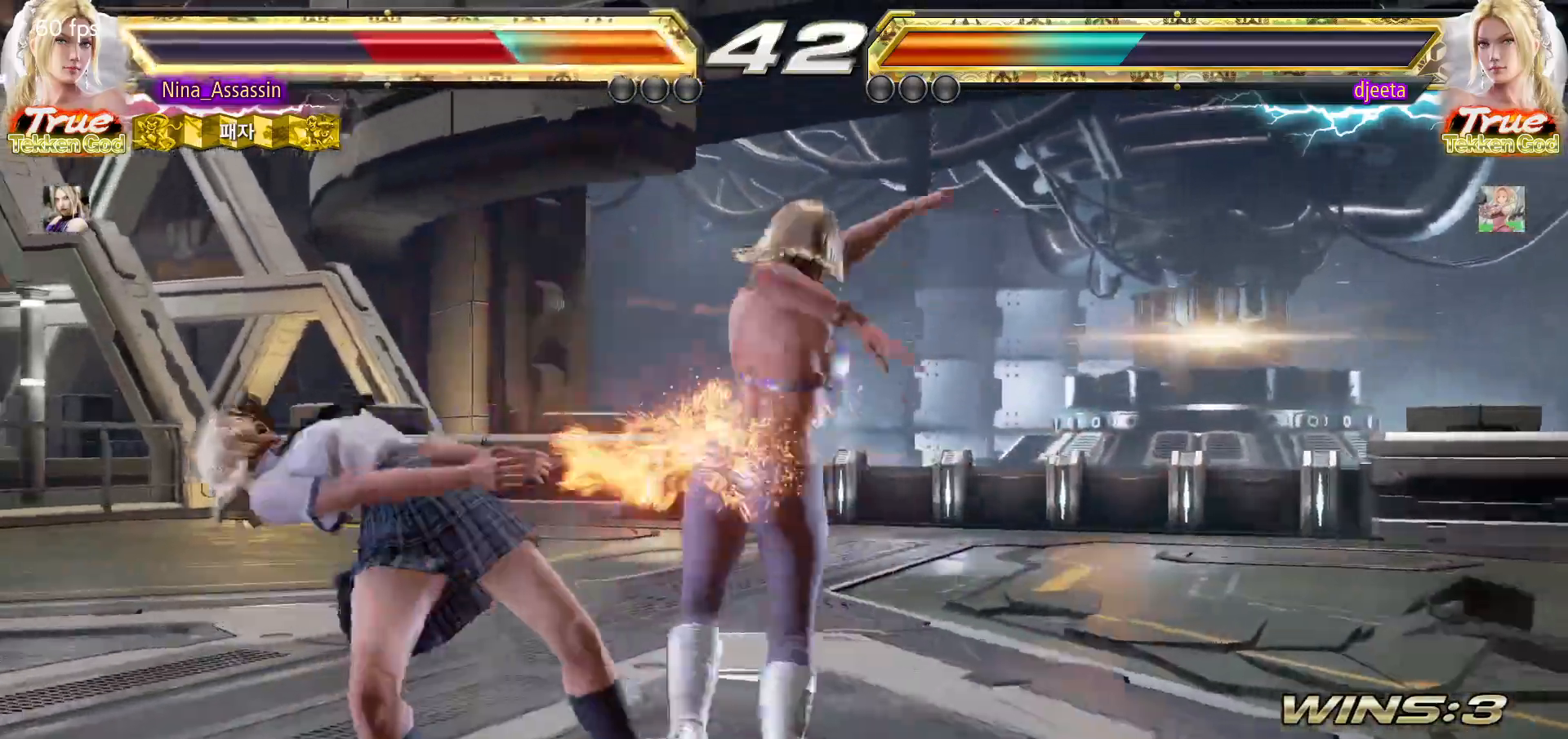
{"buttons": ["SQUARE"], "left_stick": "center", "events": [[33, "TRIANGLE", "up"], [67, "SQUARE", "down"], [133, "SQUARE", "up"], [167, "TRIANGLE", "down"], [233, "TRIANGLE", "up"], [267, "SQUARE", "down"], [317, "SQUARE", "up"], [367, "TRIANGLE", "down"], [417, "TRIANGLE", "up"], [450, "SQUARE", "down"]]}
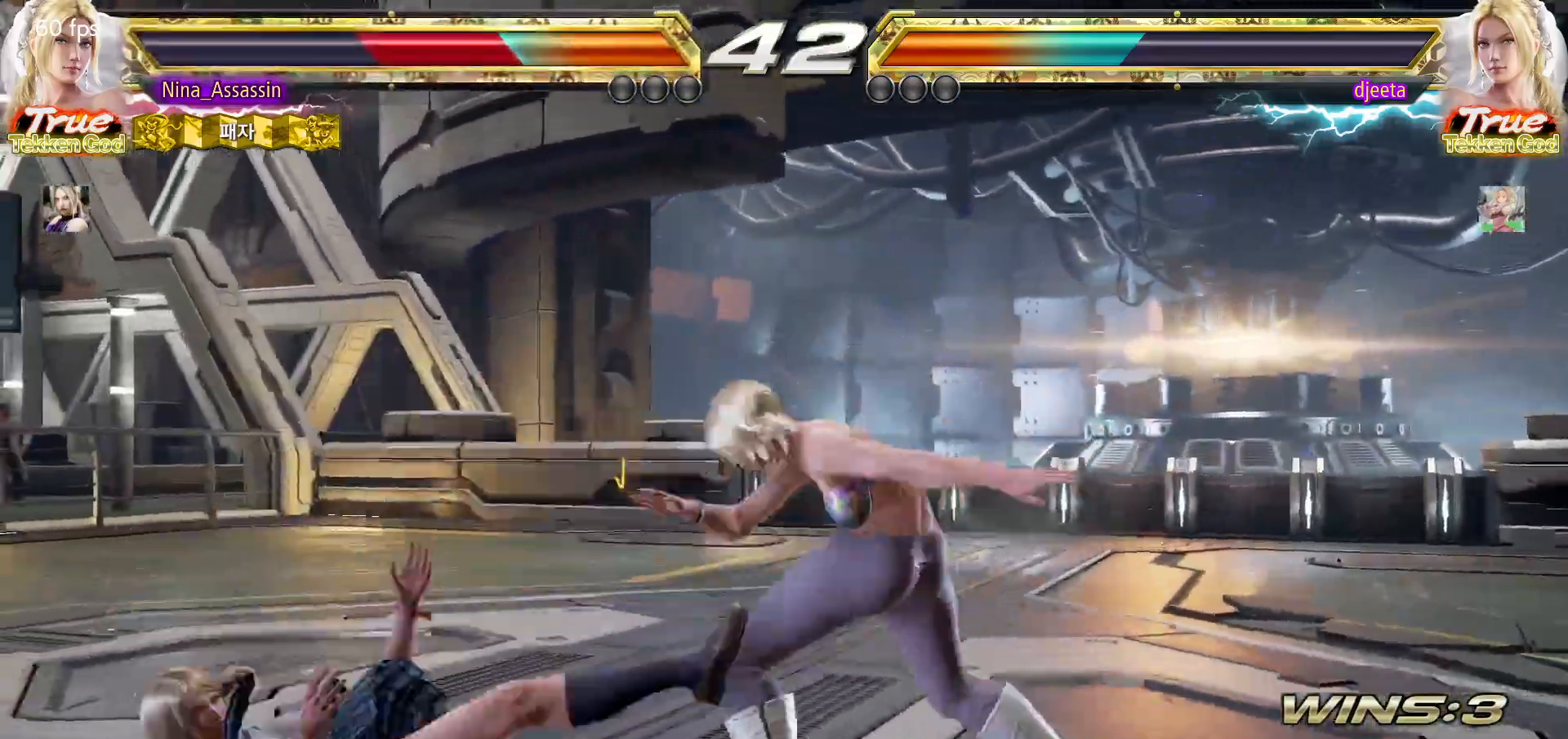
{"buttons": [], "left_stick": "center", "events": [[17, "SQUARE", "up"], [67, "TRIANGLE", "down"], [117, "TRIANGLE", "up"], [150, "SQUARE", "down"], [217, "SQUARE", "up"], [250, "TRIANGLE", "down"], [317, "TRIANGLE", "up"], [350, "SQUARE", "down"], [400, "SQUARE", "up"], [450, "TRIANGLE", "down"], [500, "TRIANGLE", "up"]]}
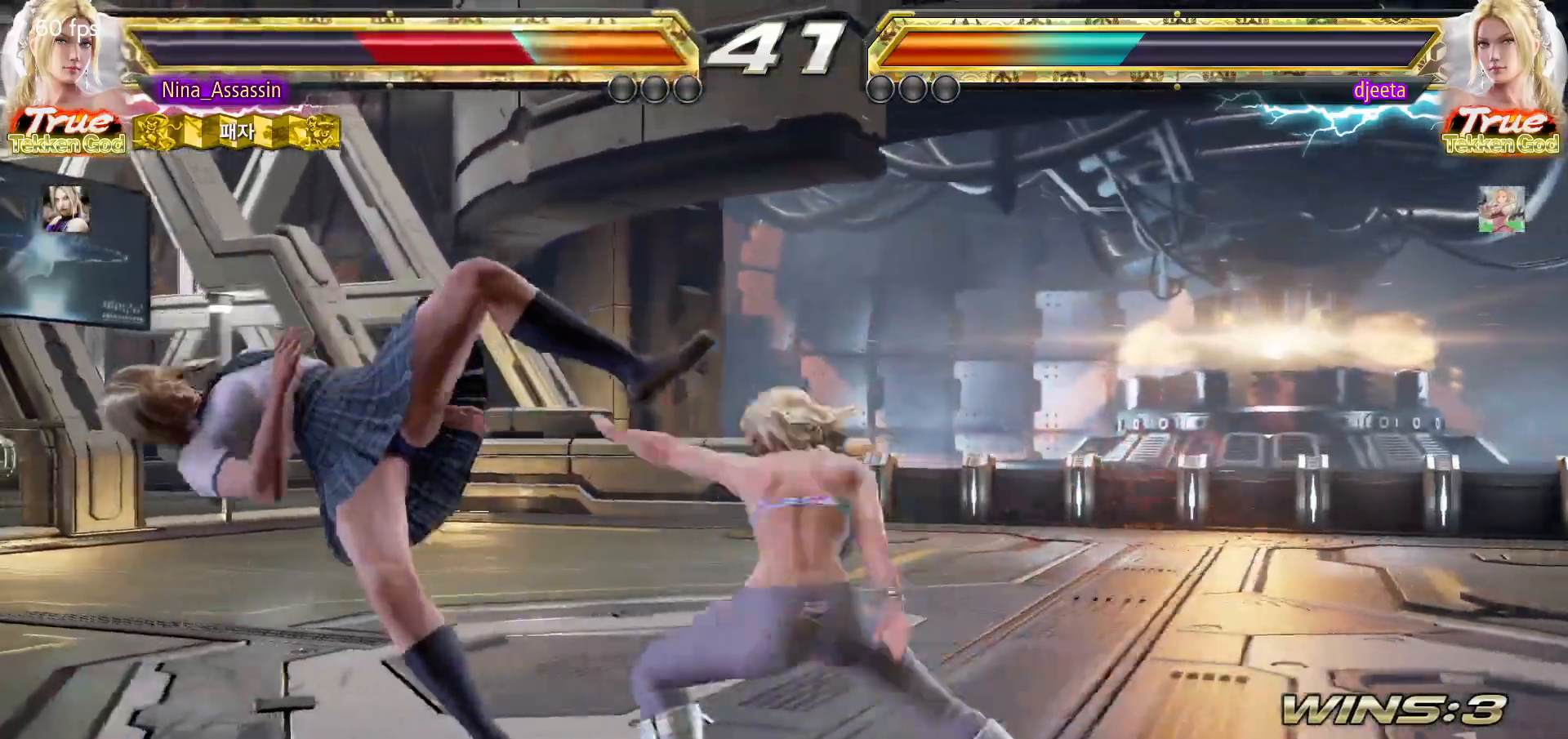
{"buttons": [], "left_stick": "center", "events": [[50, "SQUARE", "down"], [100, "SQUARE", "up"], [150, "TRIANGLE", "down"], [217, "TRIANGLE", "up"], [250, "SQUARE", "down"], [300, "SQUARE", "up"], [350, "TRIANGLE", "down"], [417, "TRIANGLE", "up"], [450, "SQUARE", "down"], [500, "SQUARE", "up"]]}
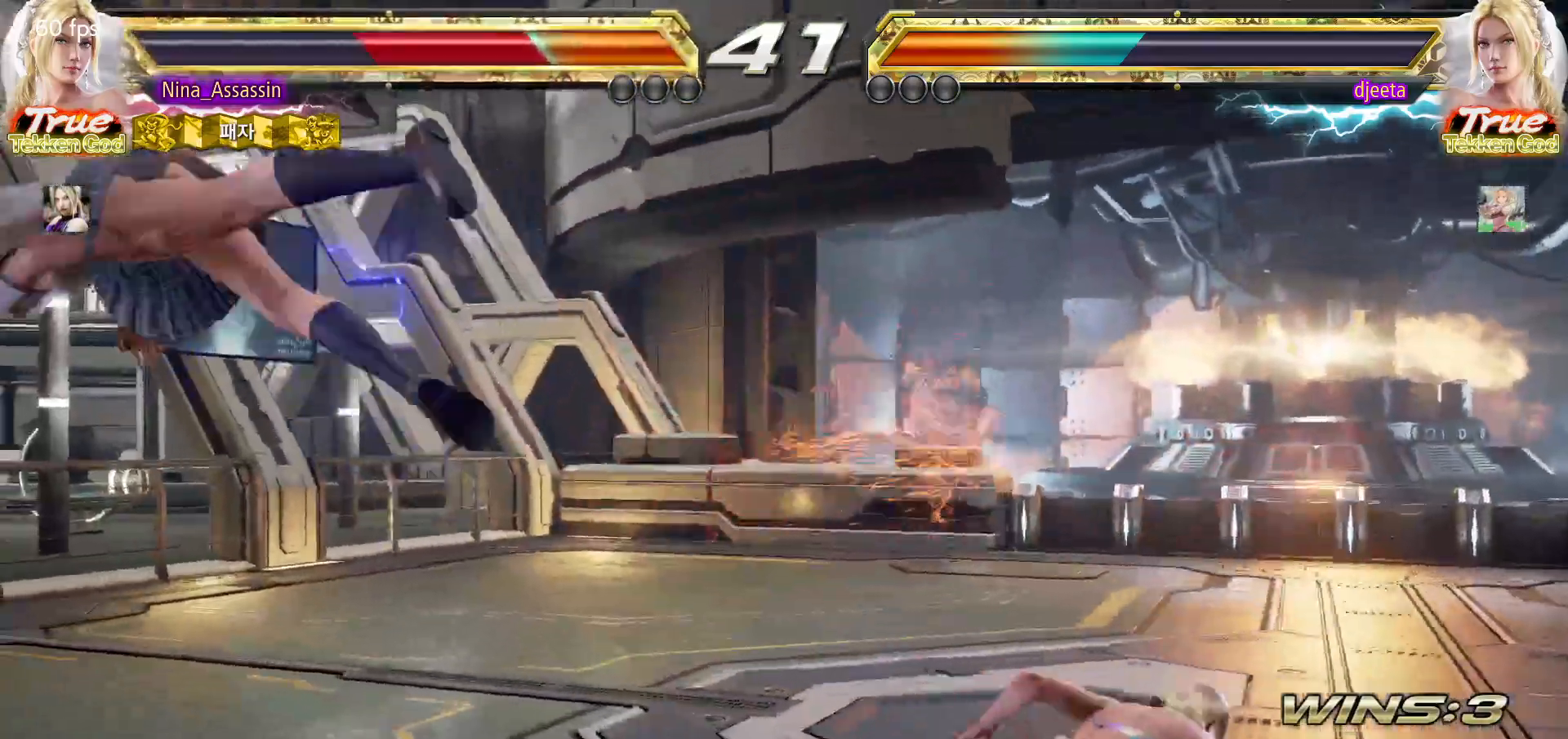
{"buttons": [], "left_stick": "center", "events": [[50, "TRIANGLE", "down"], [117, "TRIANGLE", "up"], [150, "SQUARE", "down"], [200, "SQUARE", "up"], [250, "TRIANGLE", "down"], [300, "TRIANGLE", "up"], [333, "SQUARE", "down"], [383, "SQUARE", "up"], [433, "TRIANGLE", "down"], [500, "TRIANGLE", "up"]]}
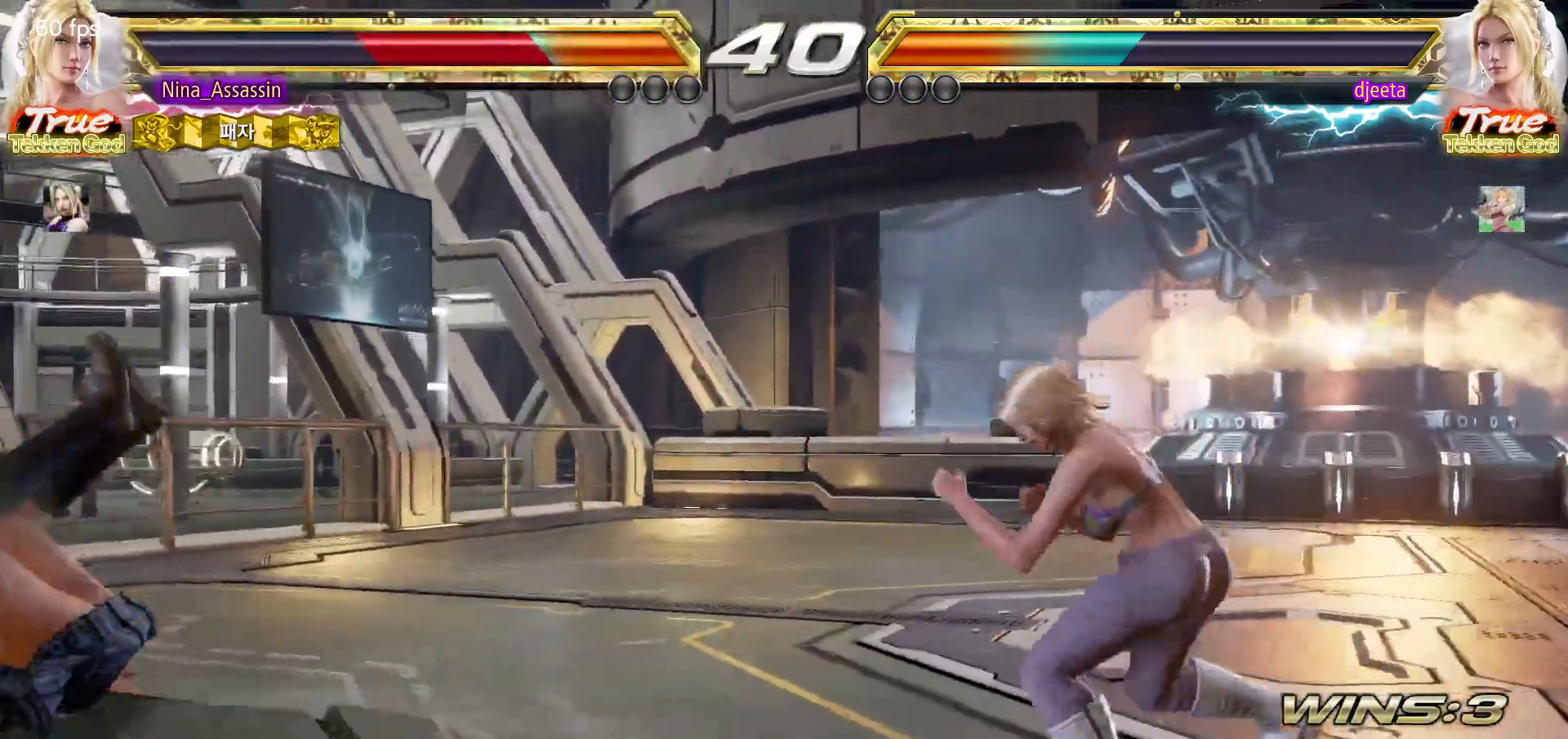
{"buttons": [], "left_stick": "center", "events": [[33, "SQUARE", "down"], [83, "SQUARE", "up"], [133, "TRIANGLE", "down"], [183, "TRIANGLE", "up"], [217, "SQUARE", "down"], [267, "SQUARE", "up"], [317, "TRIANGLE", "down"], [367, "TRIANGLE", "up"], [383, "SQUARE", "down"], [450, "SQUARE", "up"]]}
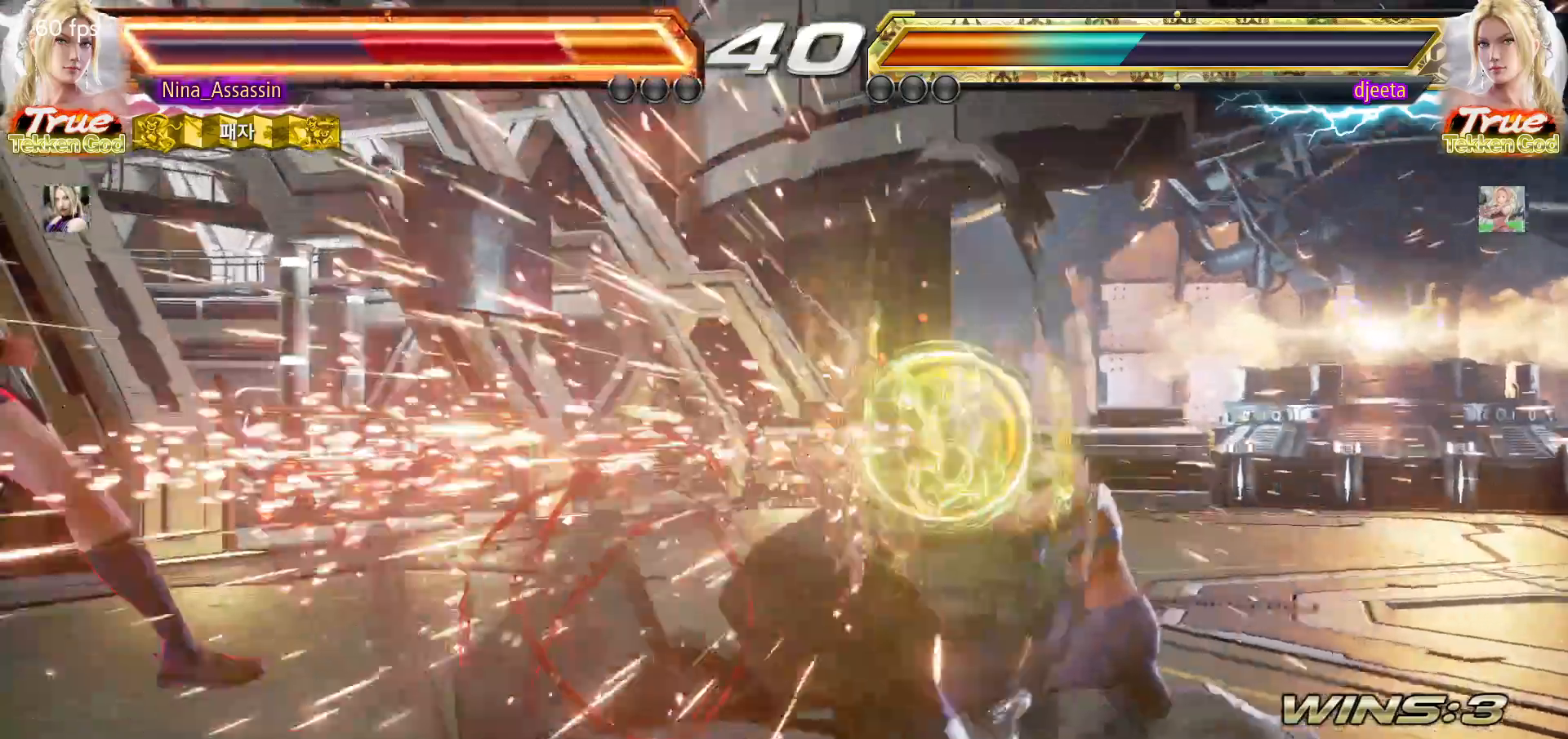
{"buttons": [], "left_stick": "left"}
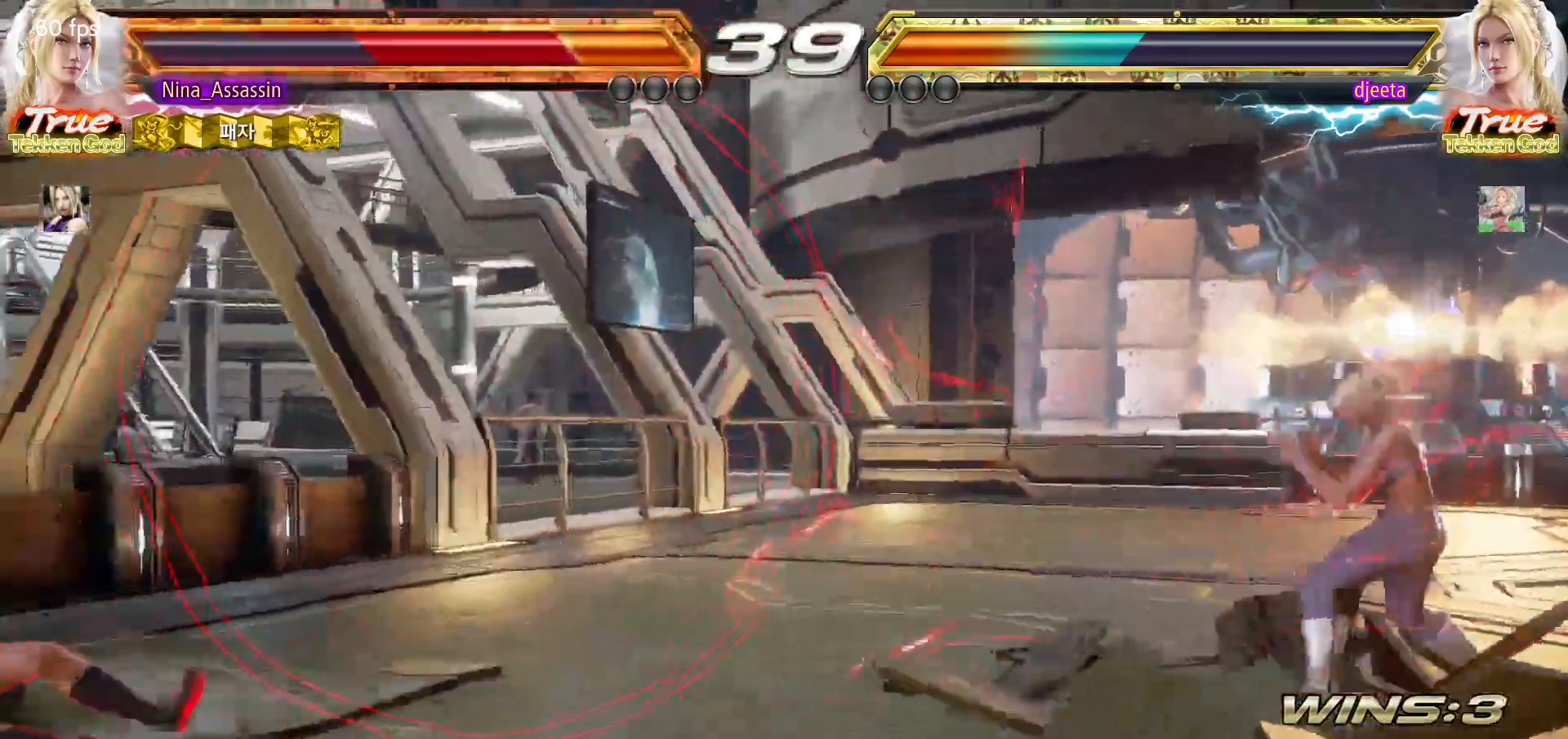
{"buttons": ["TRIANGLE"], "left_stick": "right"}
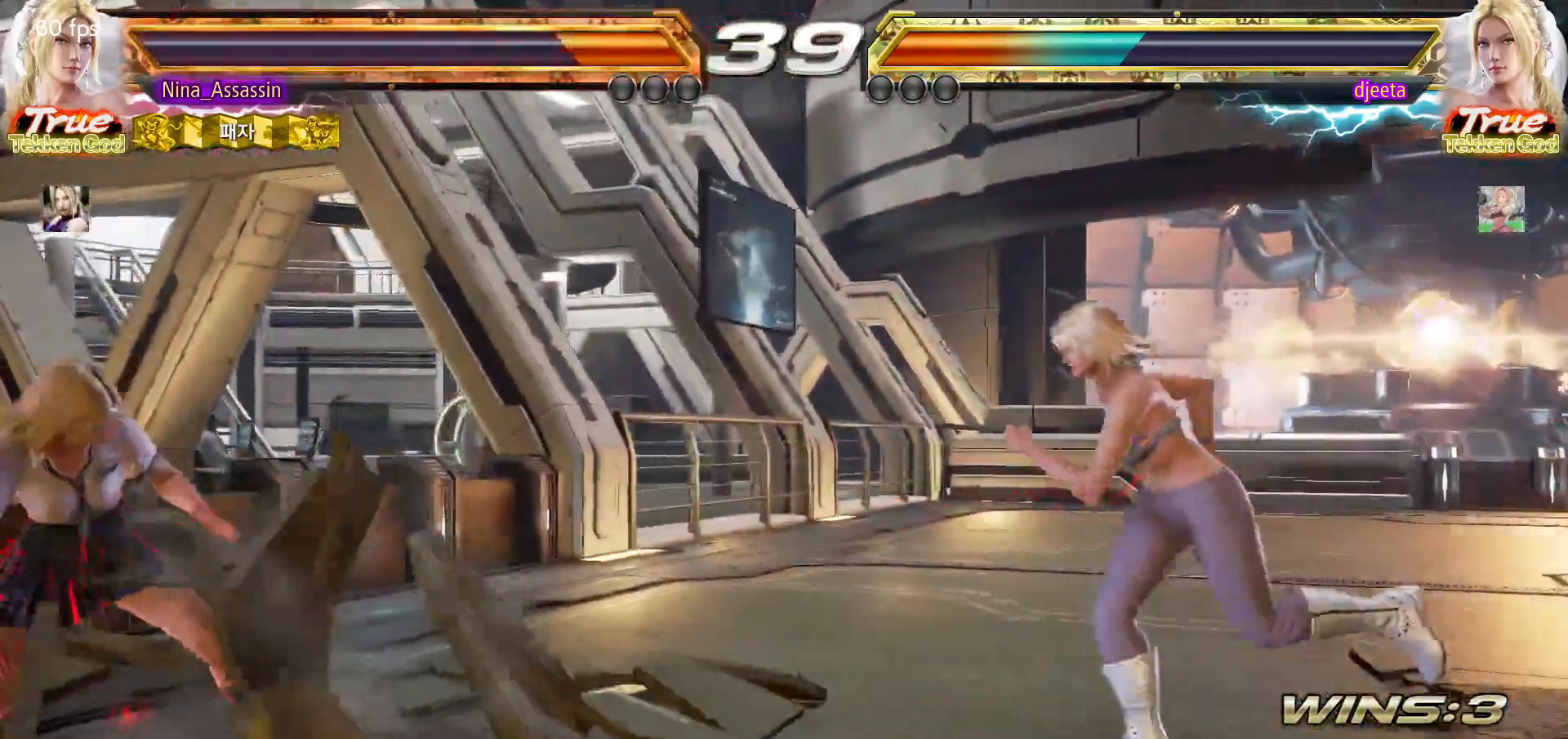
{"buttons": [], "left_stick": "right", "events": [[33, "TRIANGLE", "up"], [300, "SQUARE", "down"], [367, "SQUARE", "up"]]}
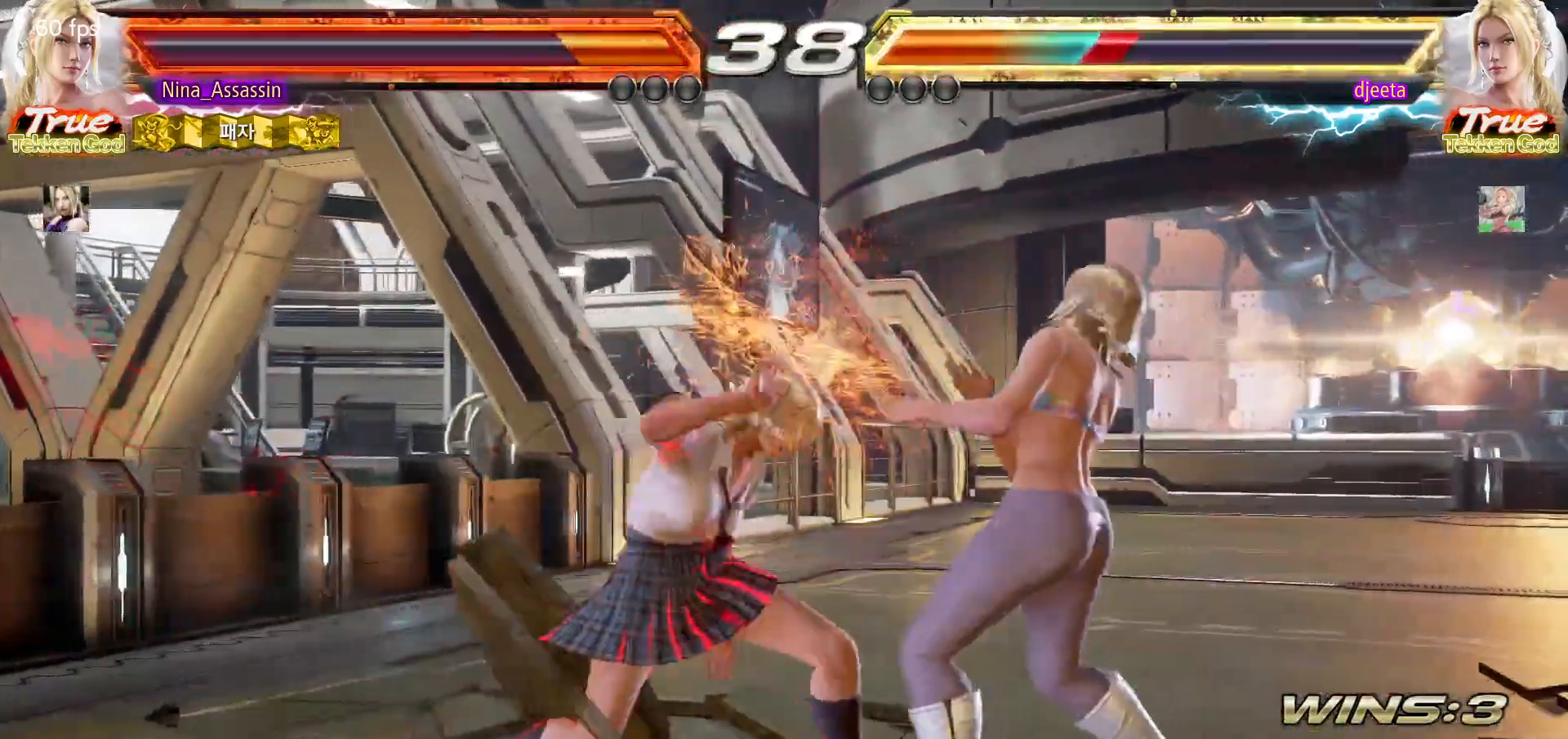
{"buttons": [], "left_stick": "right", "events": [[100, "CIRCLE", "down"], [167, "CIRCLE", "up"], [233, "CIRCLE", "down"], [300, "CIRCLE", "up"], [350, "CIRCLE", "down"], [417, "CIRCLE", "up"]]}
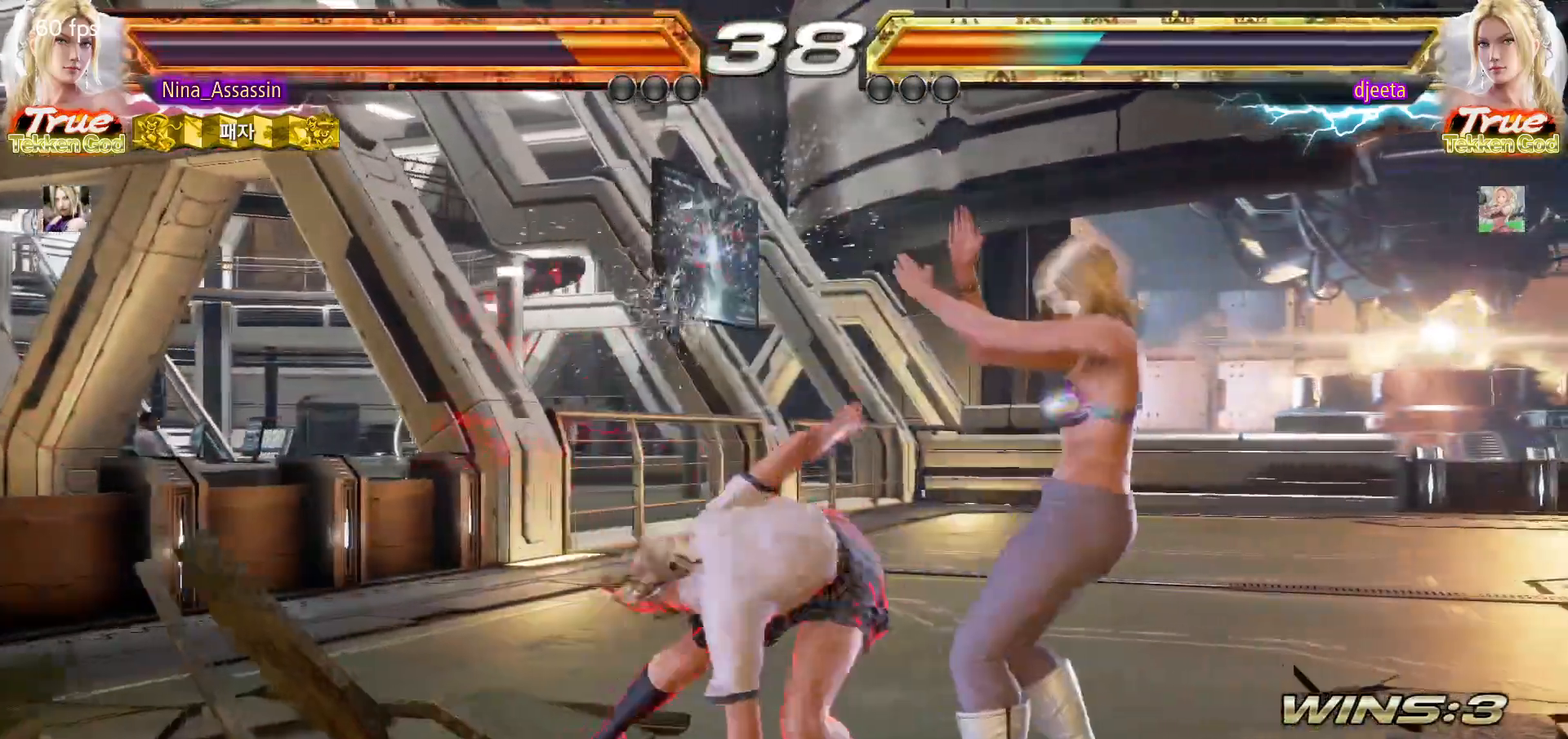
{"buttons": [], "left_stick": "left", "events": [[67, "left_stick", "center"], [133, "left_stick", "left"]]}
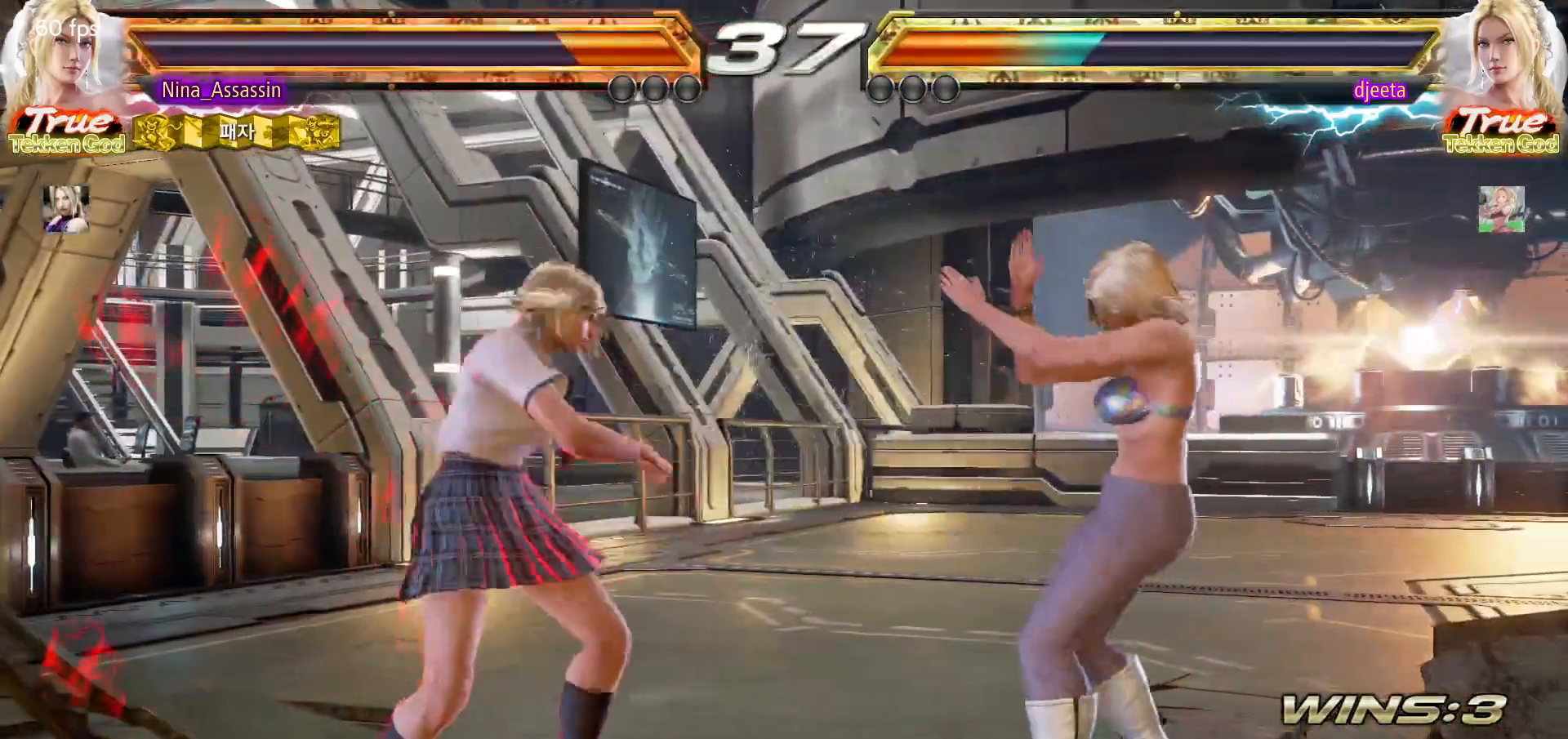
{"buttons": [], "left_stick": "center", "events": [[100, "left_stick", "center"], [150, "left_stick", "left"], [300, "left_stick", "down-left"], [500, "left_stick", "center"]]}
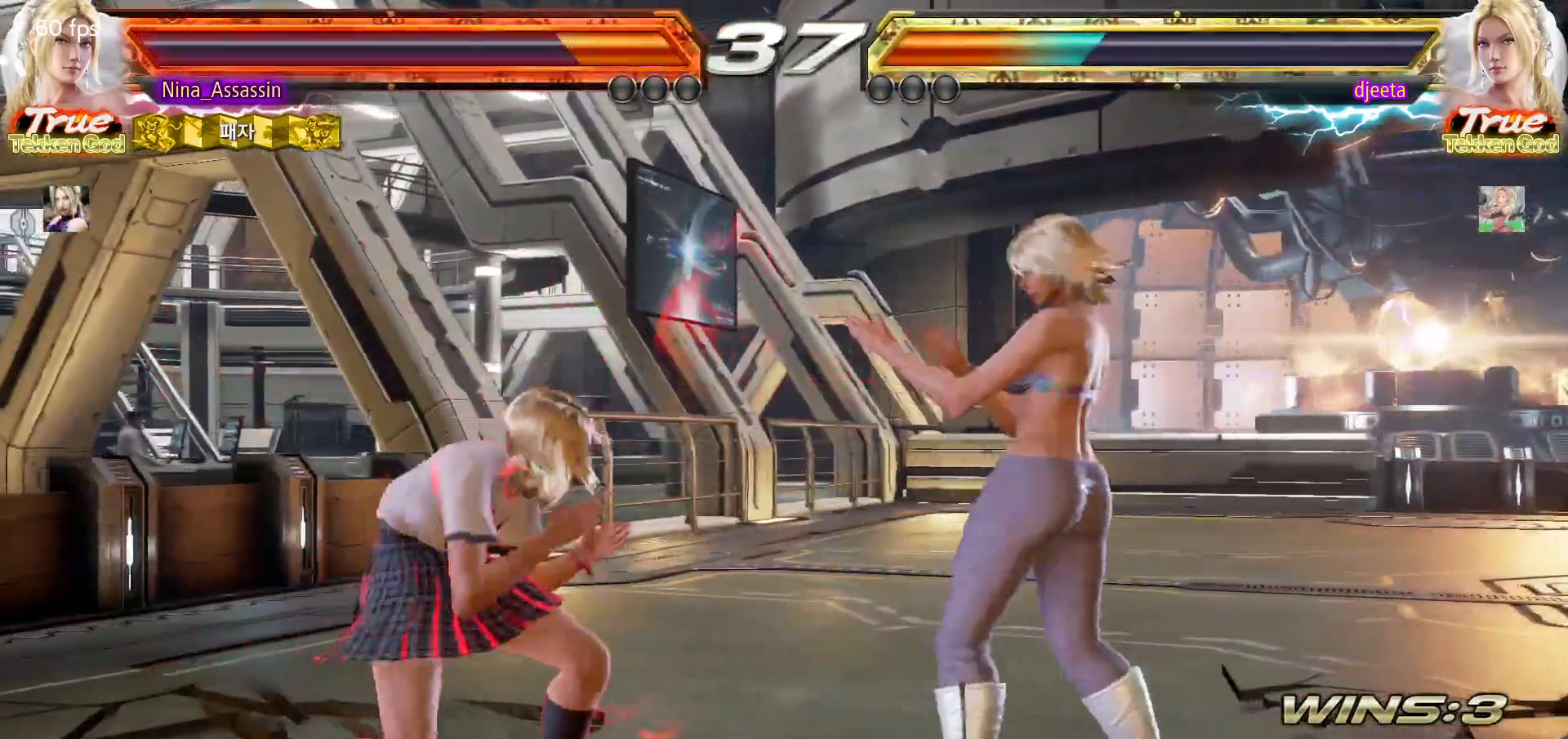
{"buttons": [], "left_stick": "center"}
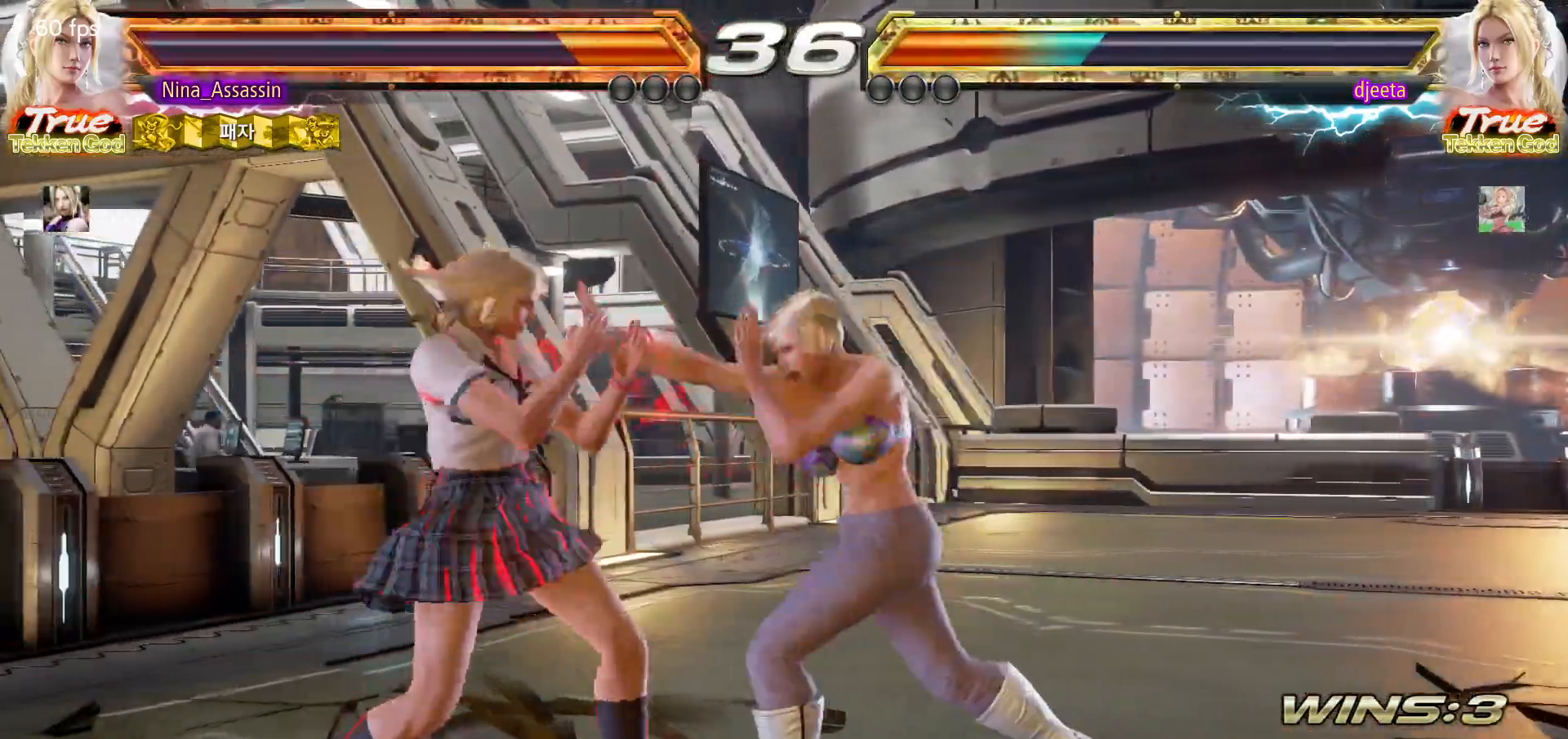
{"buttons": [], "left_stick": "left", "events": [[133, "left_stick", "left"]]}
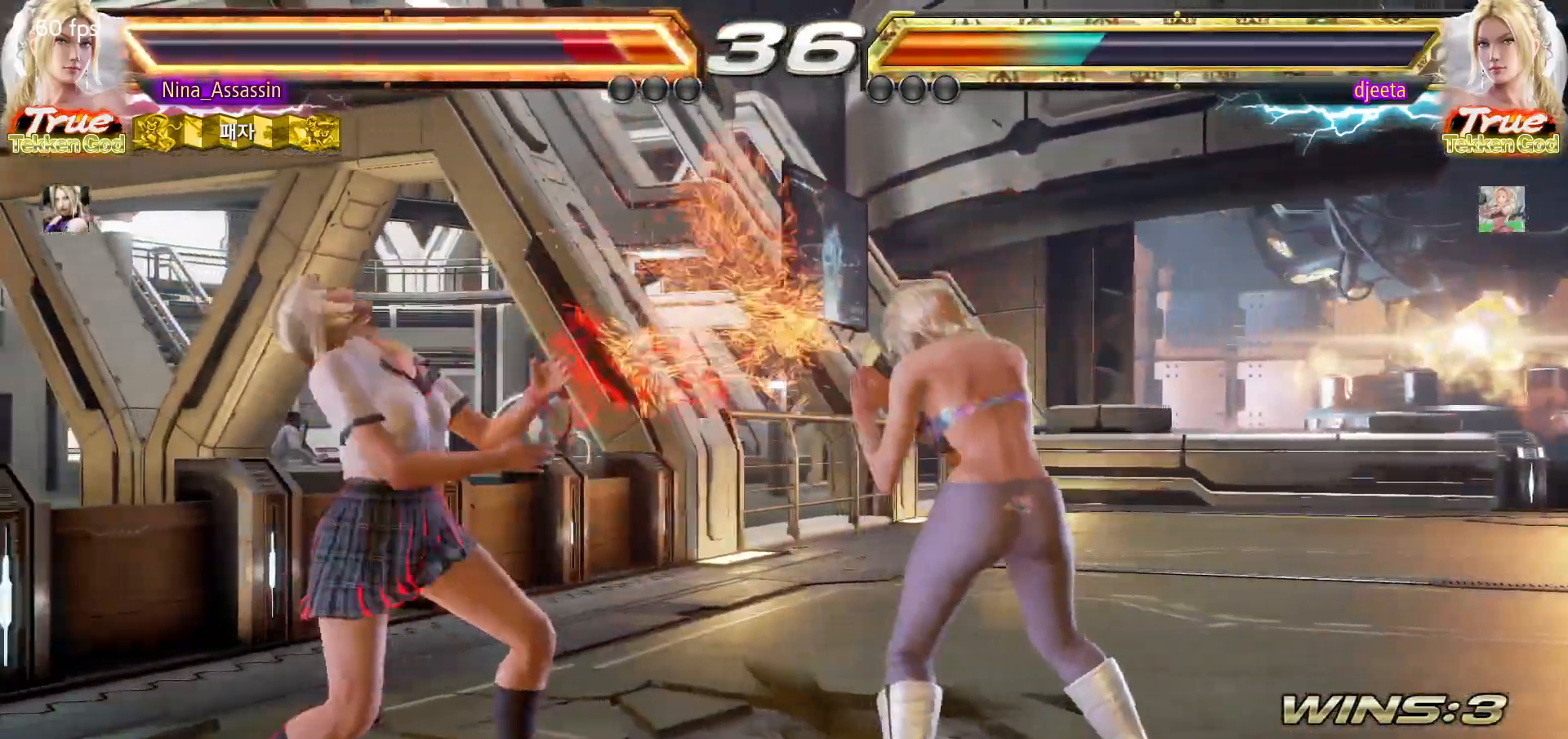
{"buttons": [], "left_stick": "center", "events": [[50, "left_stick", "center"], [83, "R1", "down"], [167, "R1", "up"]]}